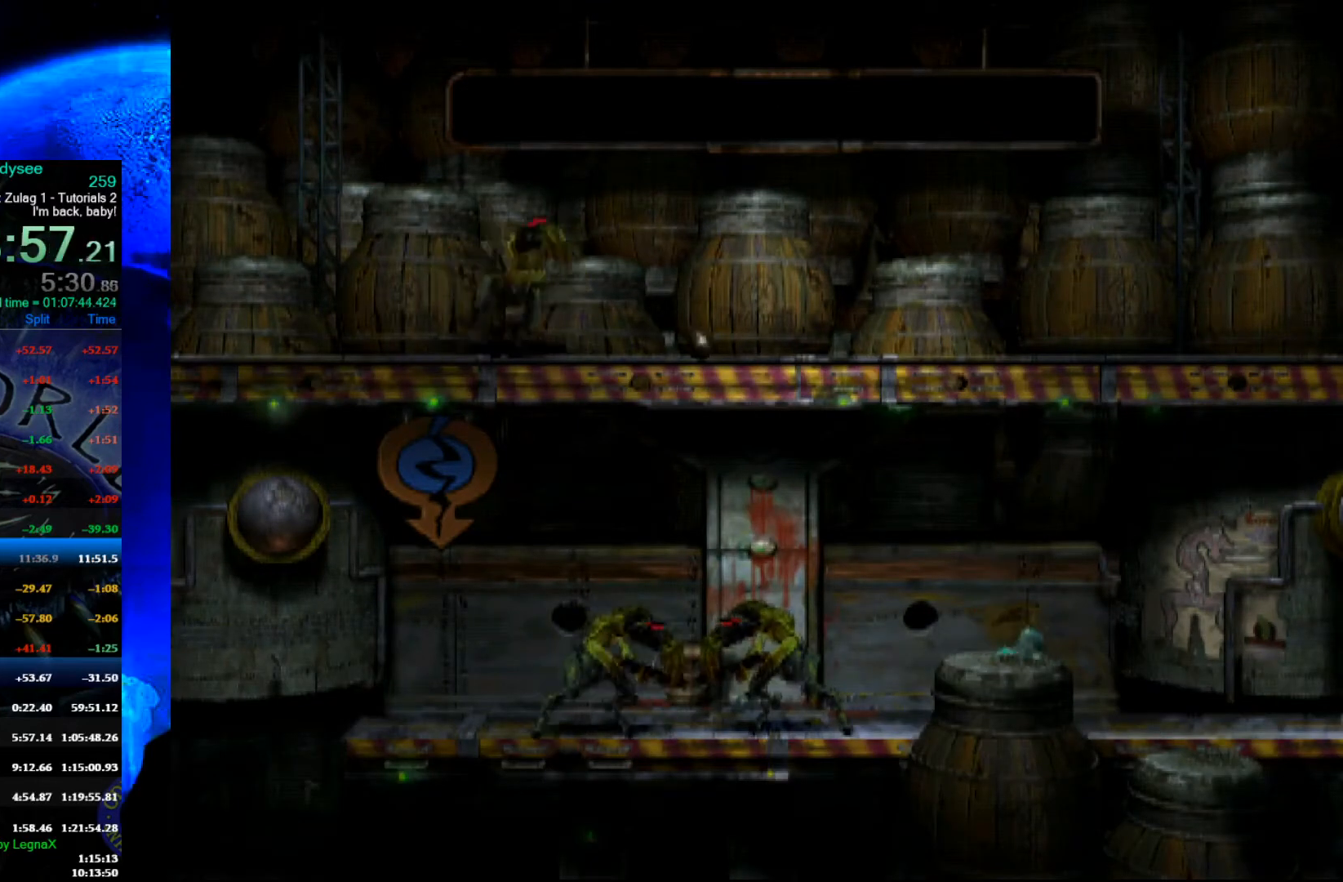
Gameplay with a controller (Xbox layout); each line is a JSON object with the inputs held at the frame after it. "events" lists button and stick changes between this image and that frame as [ms after this image, input, new state], when the widget could be followed in between. Not read: right_stick.
{"buttons": [], "left_stick": "center", "events": []}
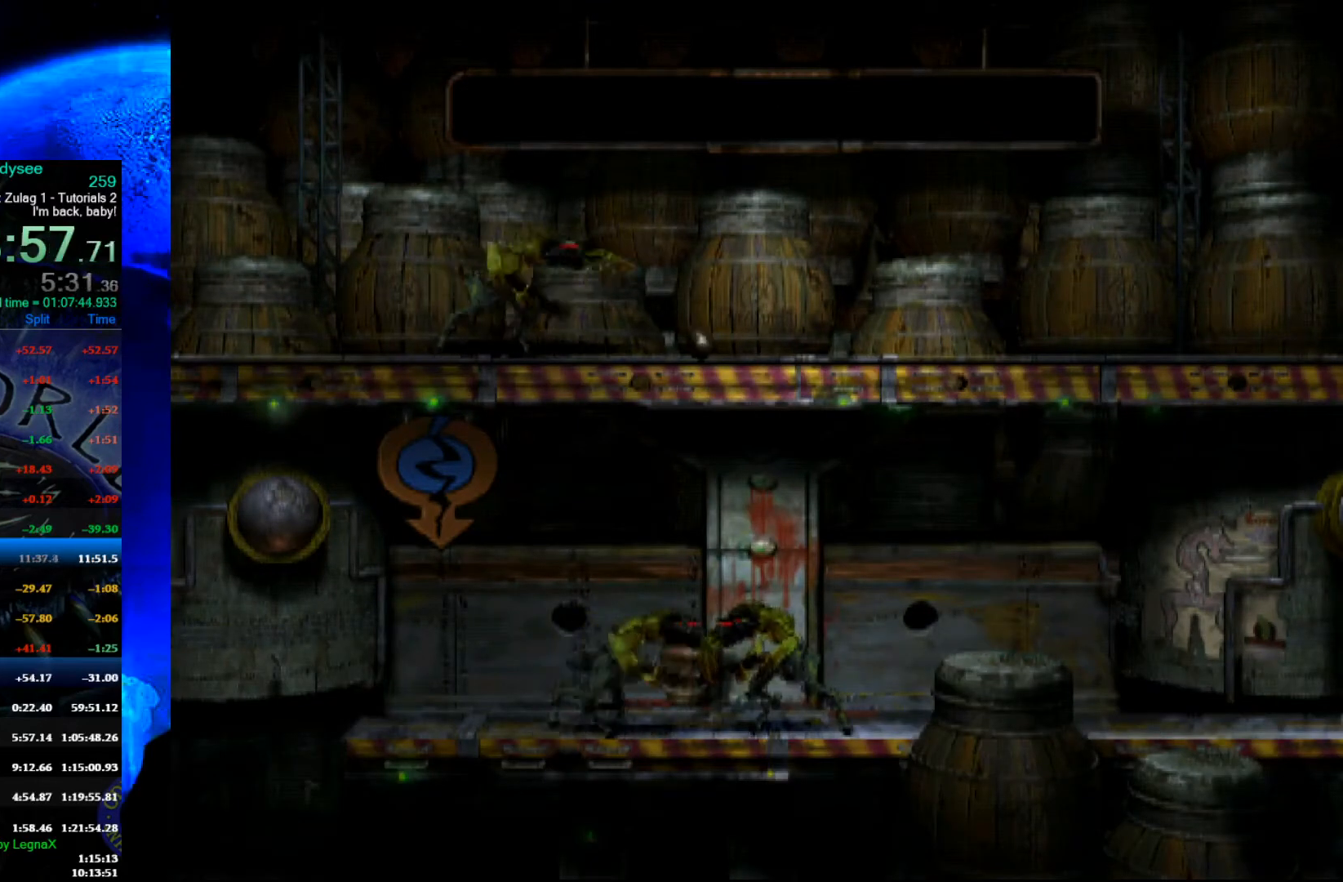
{"buttons": [], "left_stick": "center", "events": []}
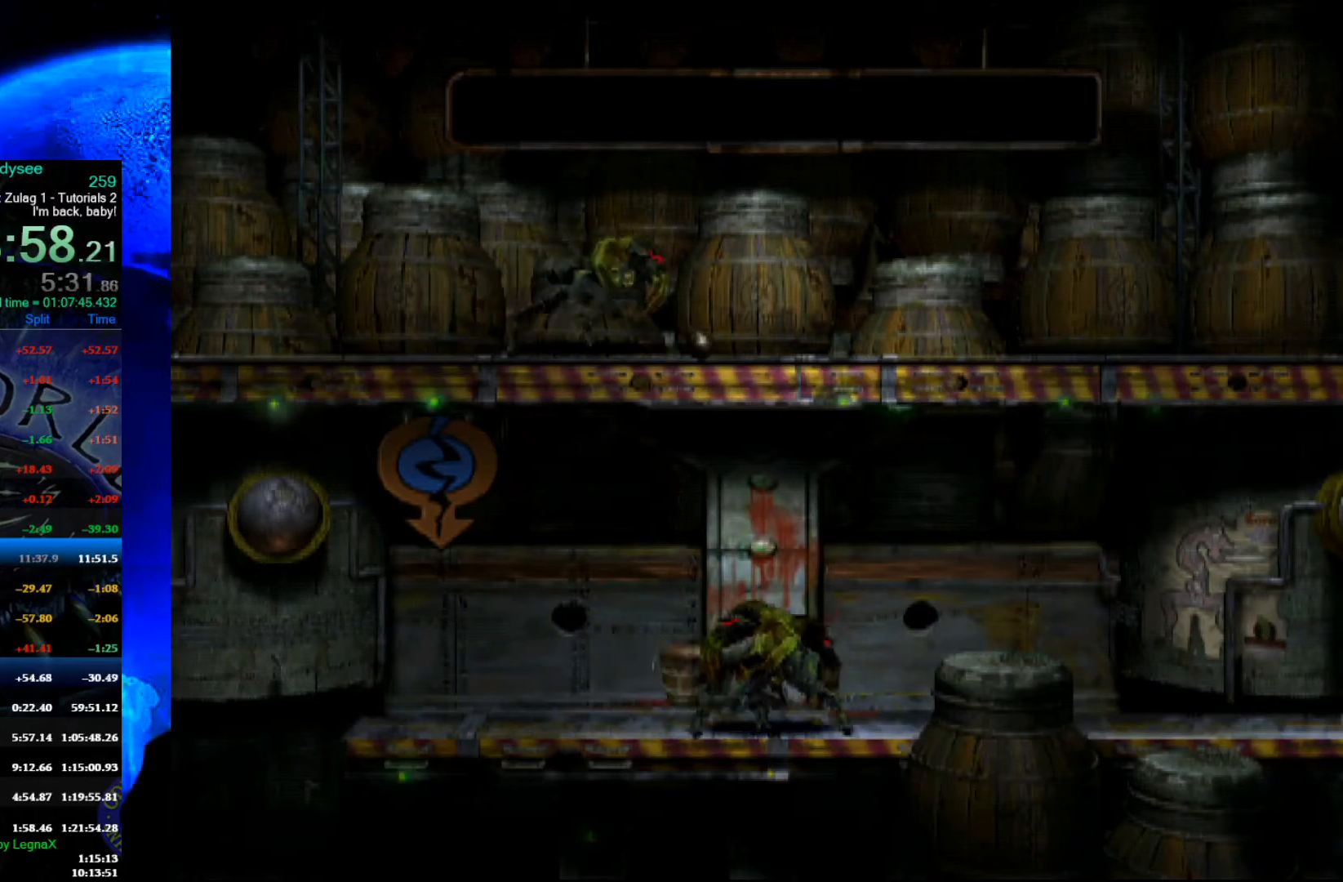
{"buttons": [], "left_stick": "center", "events": []}
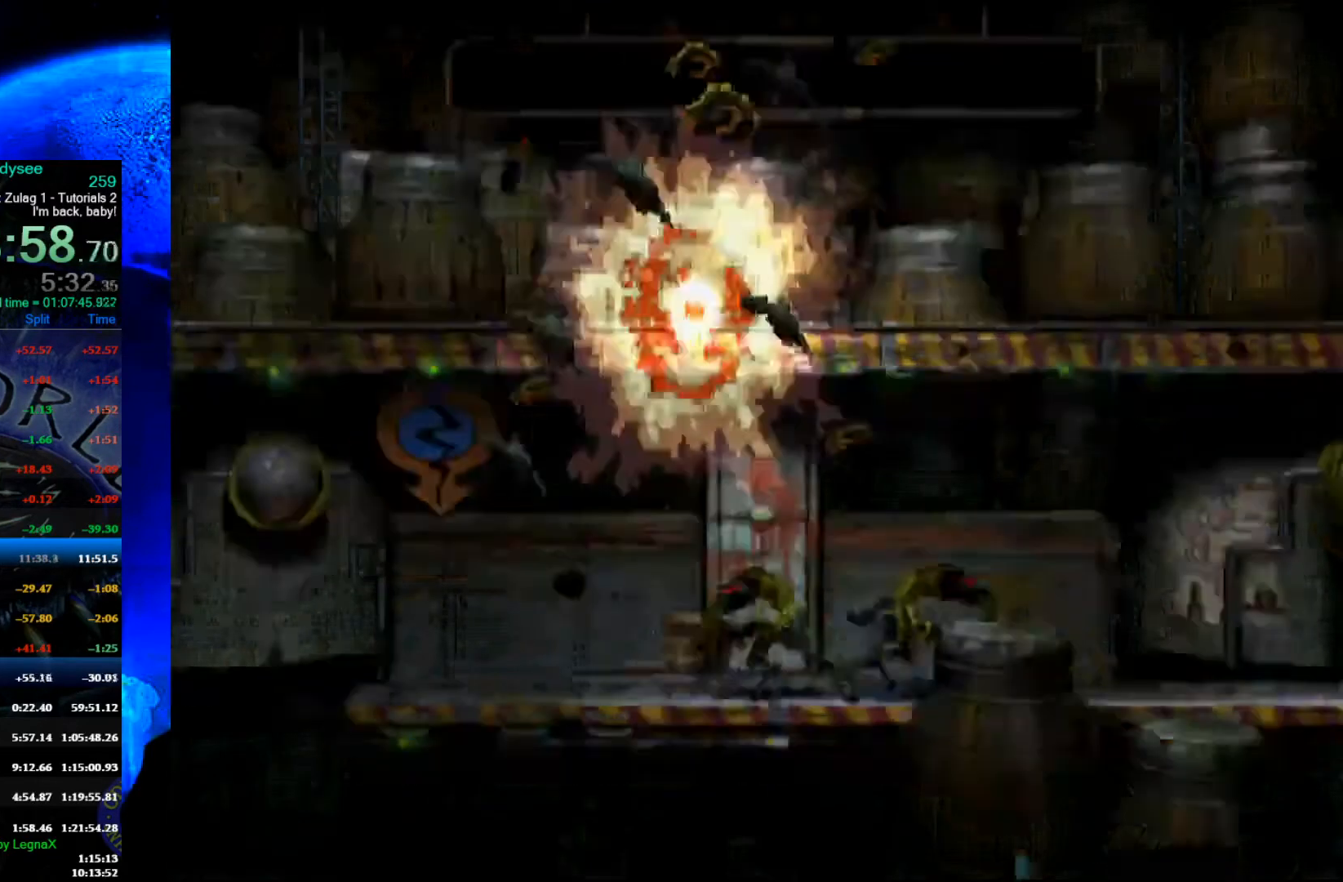
{"buttons": [], "left_stick": "center", "events": [[133, "left_stick", "down"], [433, "left_stick", "center"]]}
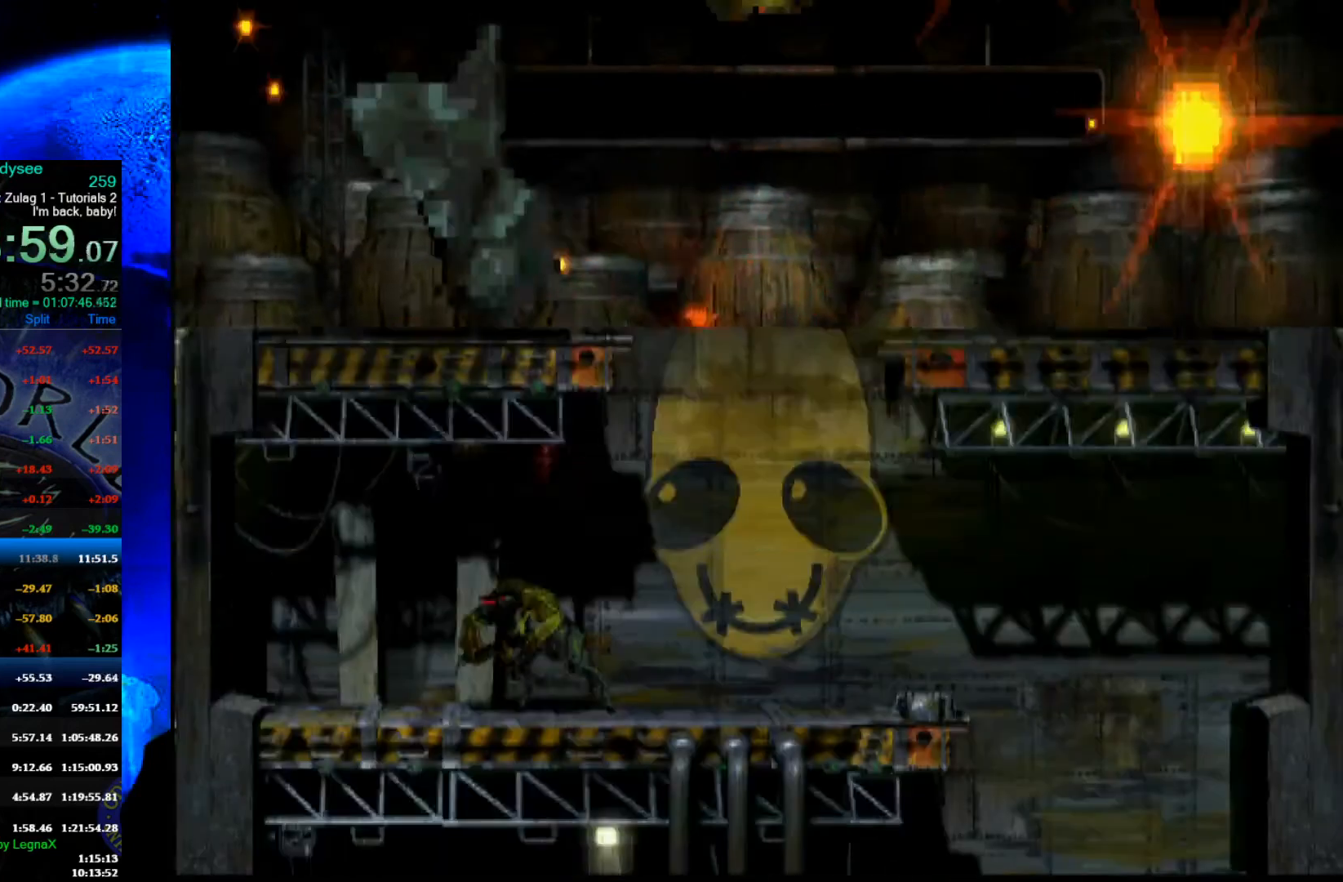
{"buttons": ["Y", "R1"], "left_stick": "left", "events": [[200, "R1", "down"], [200, "left_stick", "left"], [500, "Y", "down"]]}
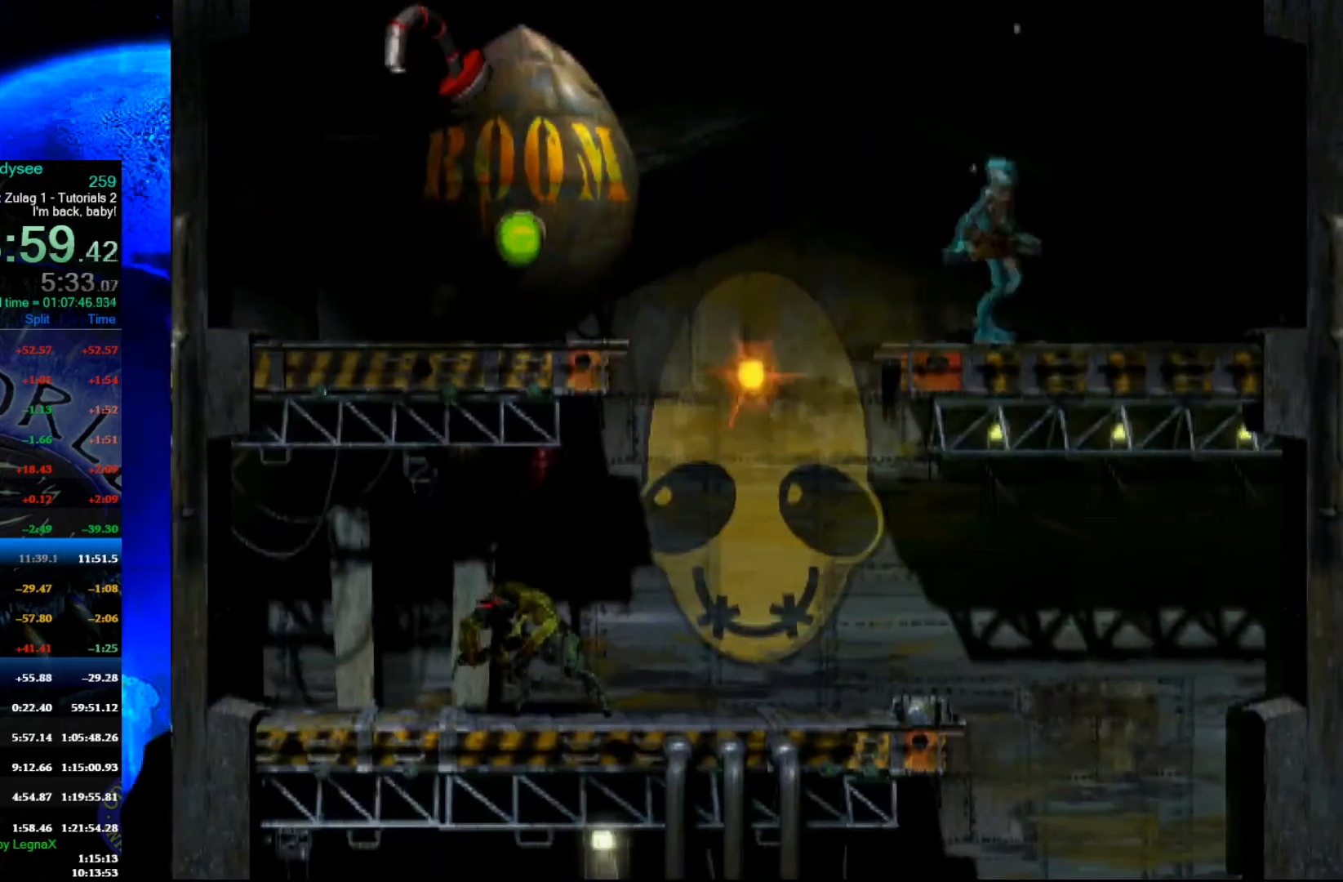
{"buttons": [], "left_stick": "left", "events": [[333, "R1", "up"], [367, "Y", "up"]]}
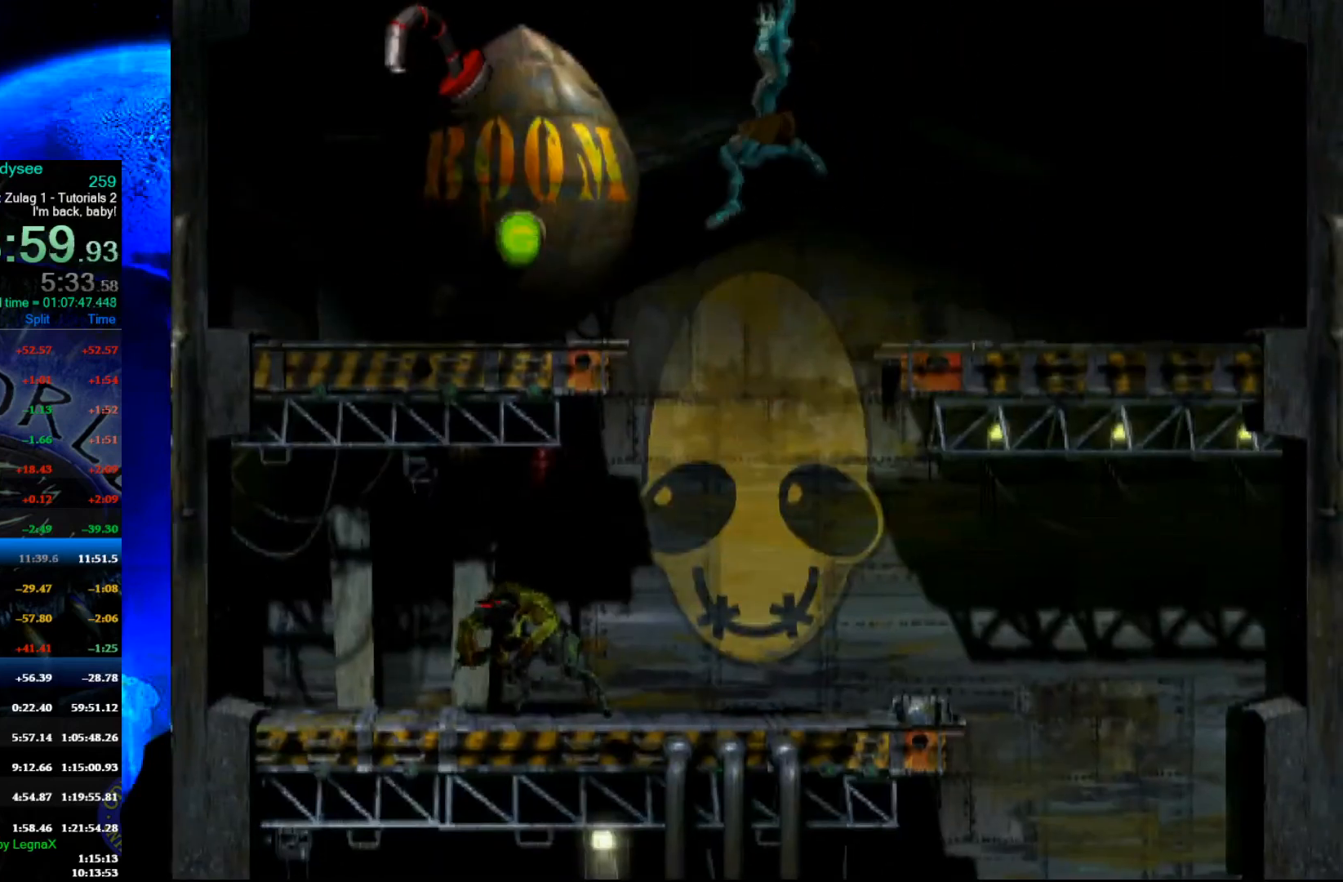
{"buttons": [], "left_stick": "center", "events": [[400, "left_stick", "center"]]}
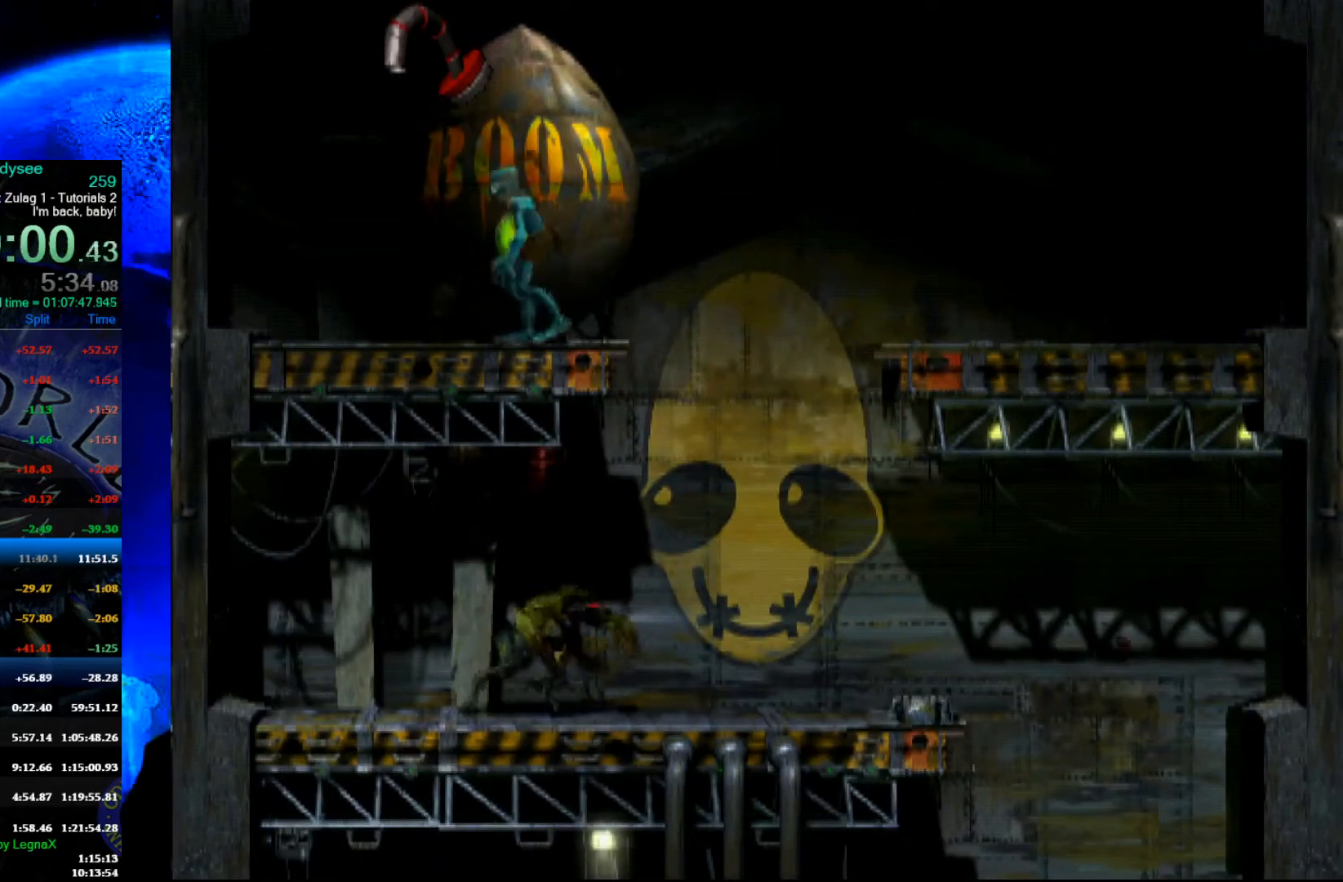
{"buttons": ["A"], "left_stick": "center", "events": [[33, "left_stick", "up"], [367, "left_stick", "center"], [400, "A", "down"]]}
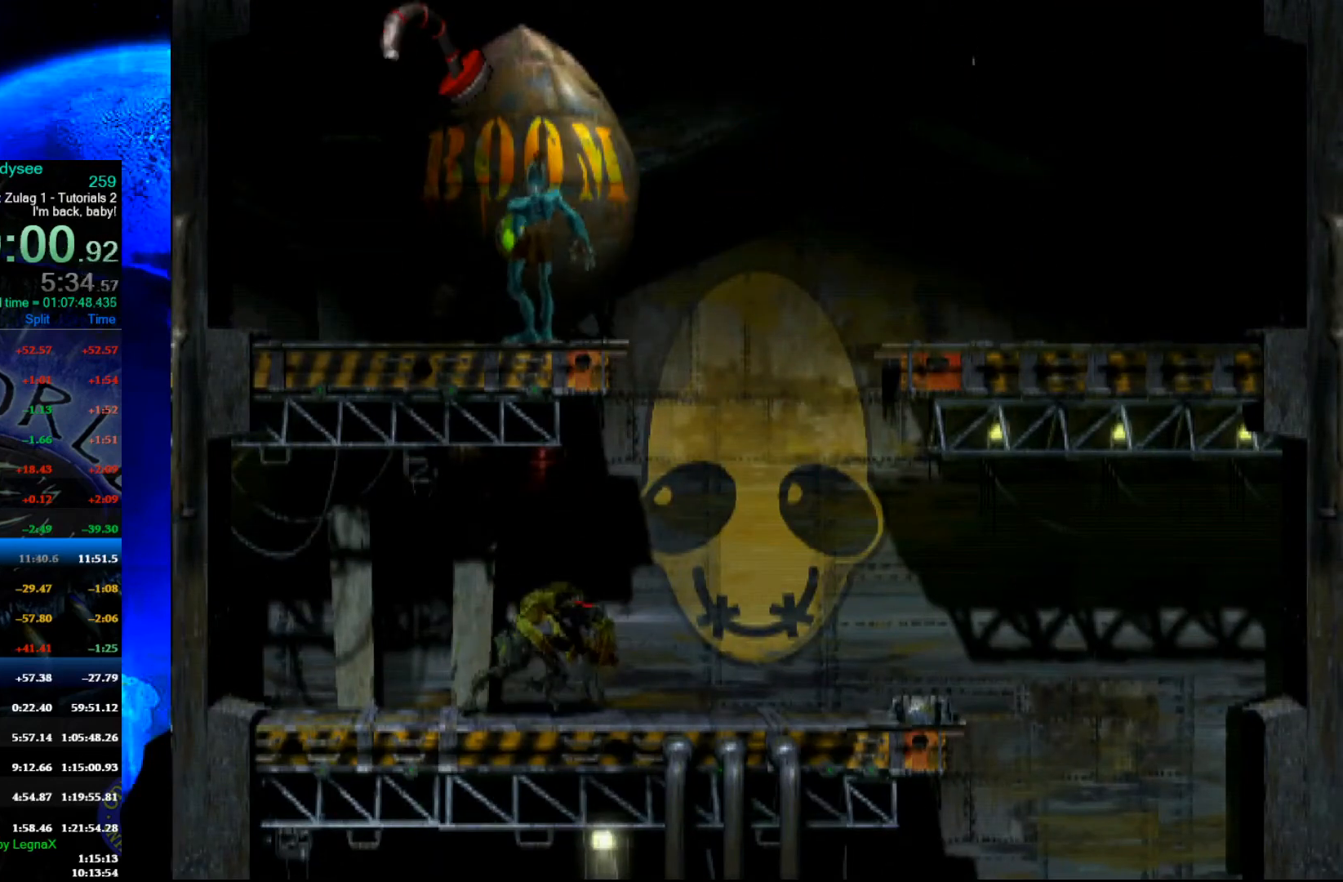
{"buttons": ["A"], "left_stick": "center", "events": []}
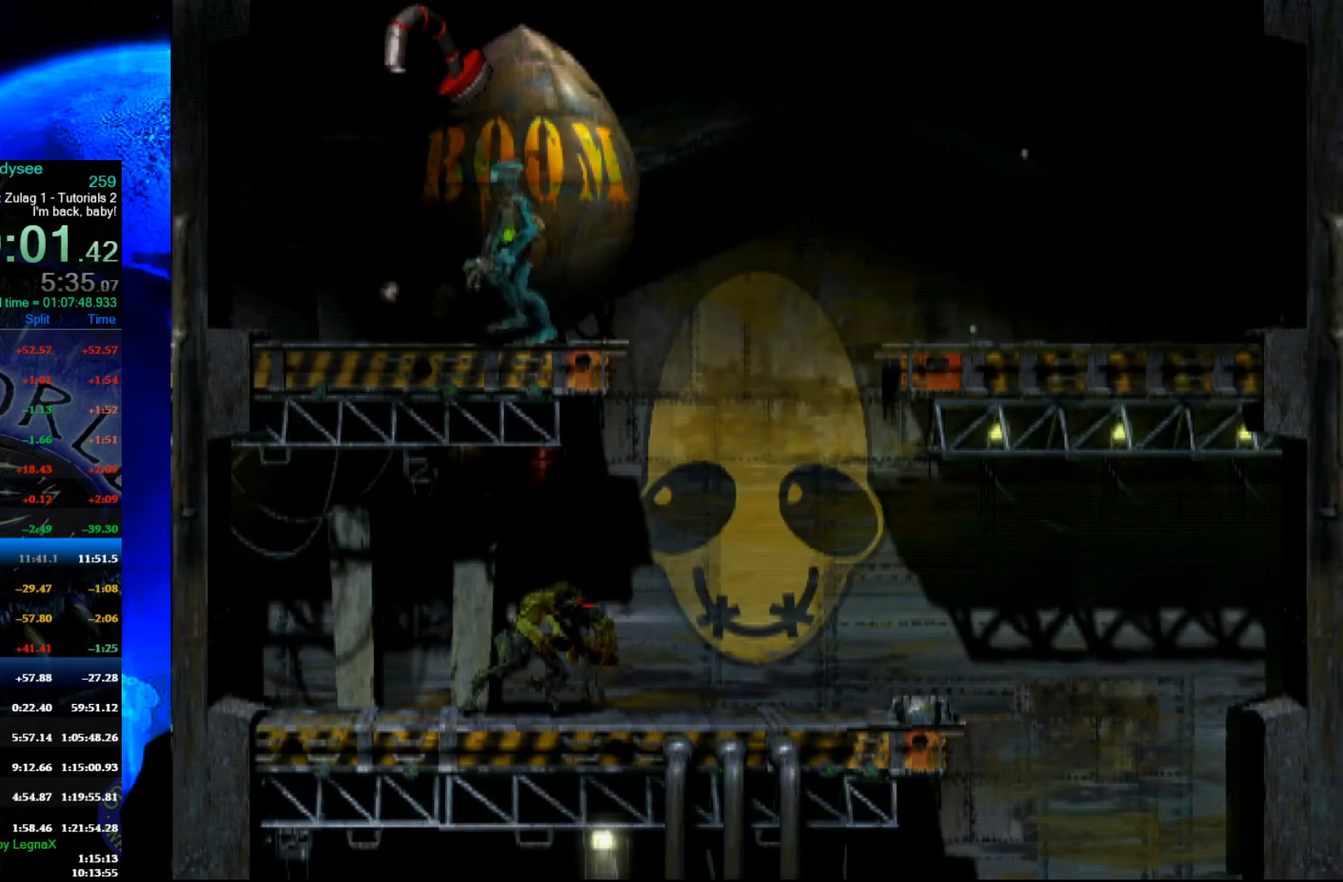
{"buttons": [], "left_stick": "center", "events": [[67, "A", "up"], [267, "left_stick", "left"], [400, "left_stick", "center"]]}
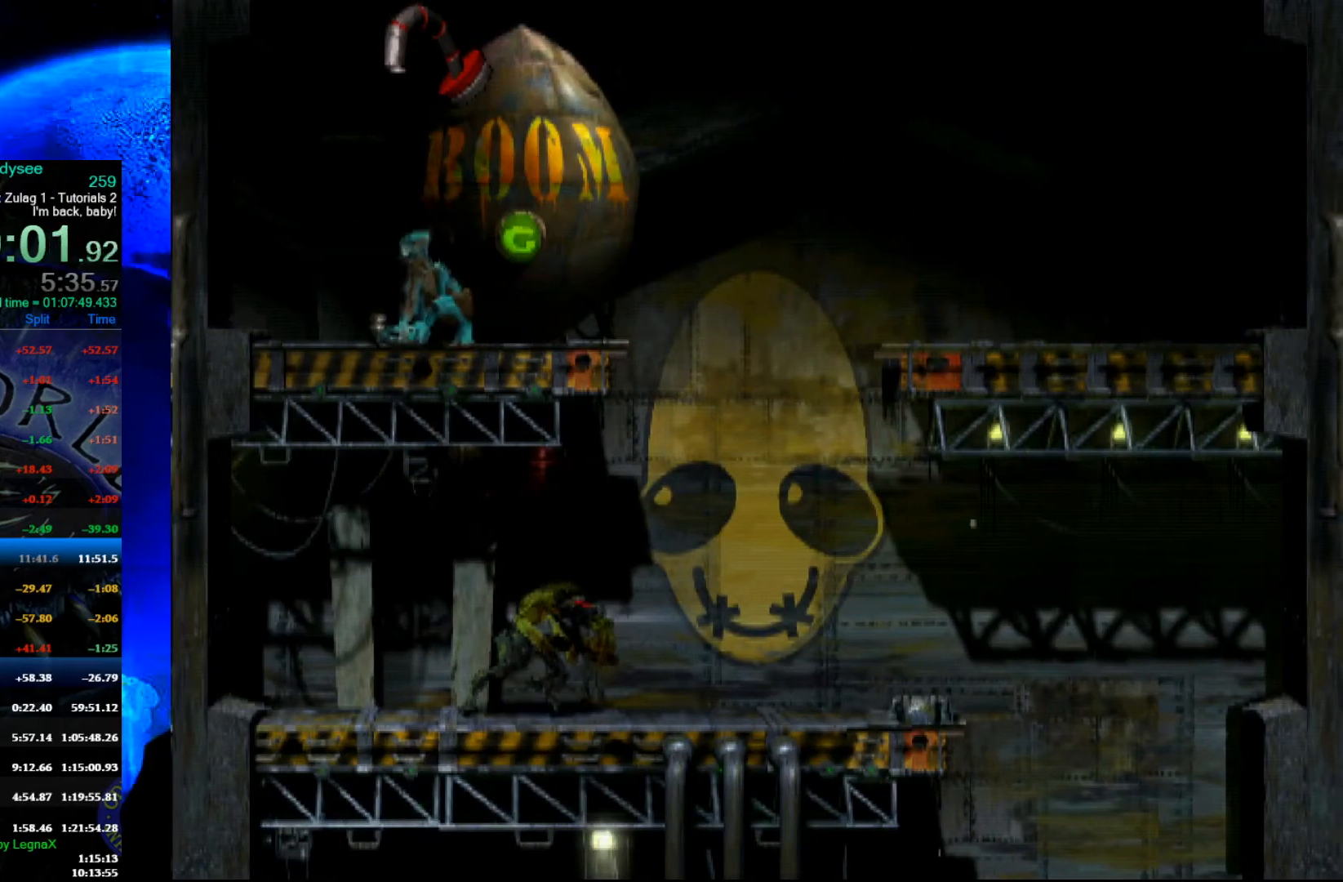
{"buttons": [], "left_stick": "center", "events": [[100, "X", "down"], [233, "X", "up"], [267, "X", "down"], [367, "X", "up"]]}
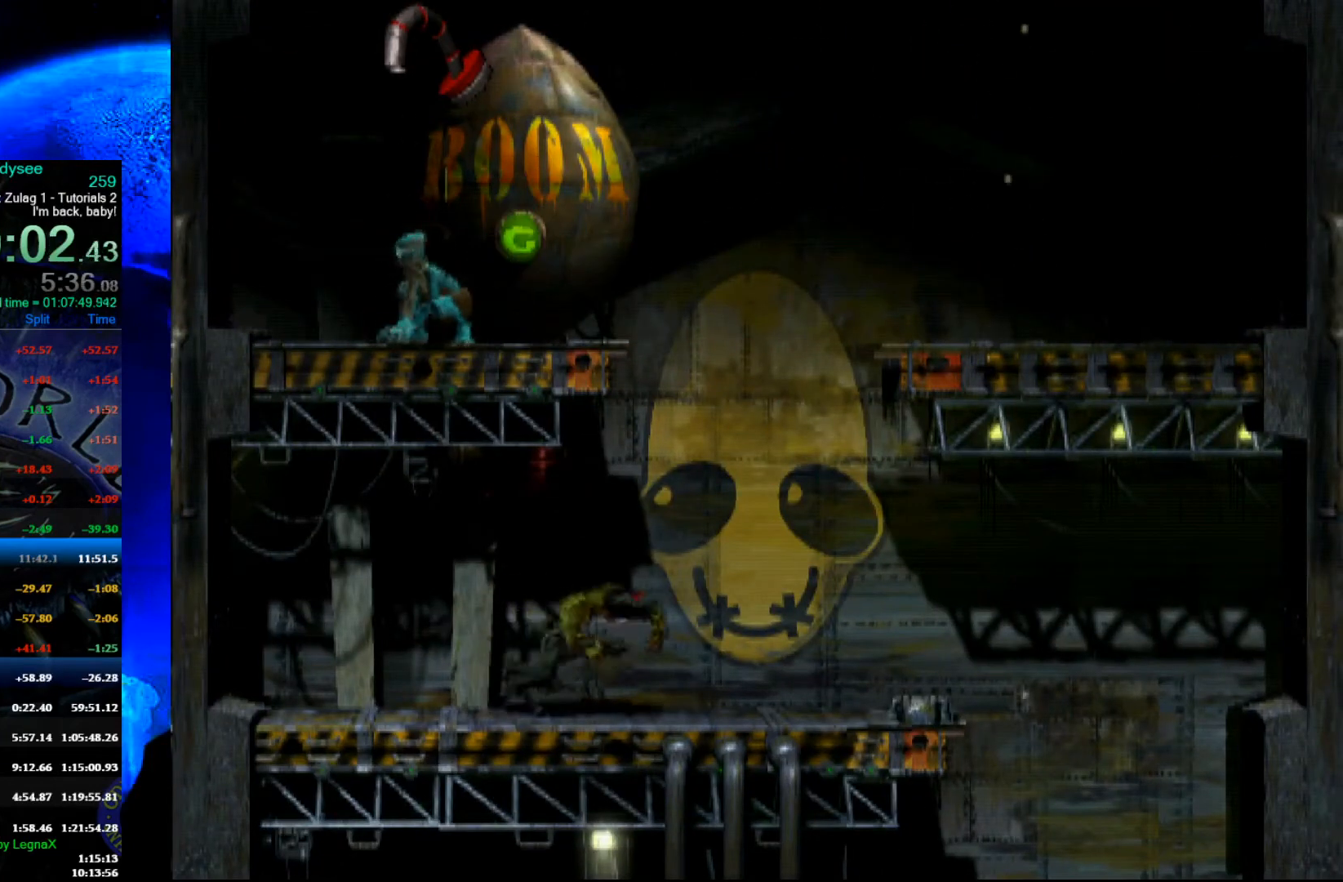
{"buttons": ["R1"], "left_stick": "right", "events": [[100, "left_stick", "up"], [233, "left_stick", "center"], [333, "R1", "down"], [333, "left_stick", "right"]]}
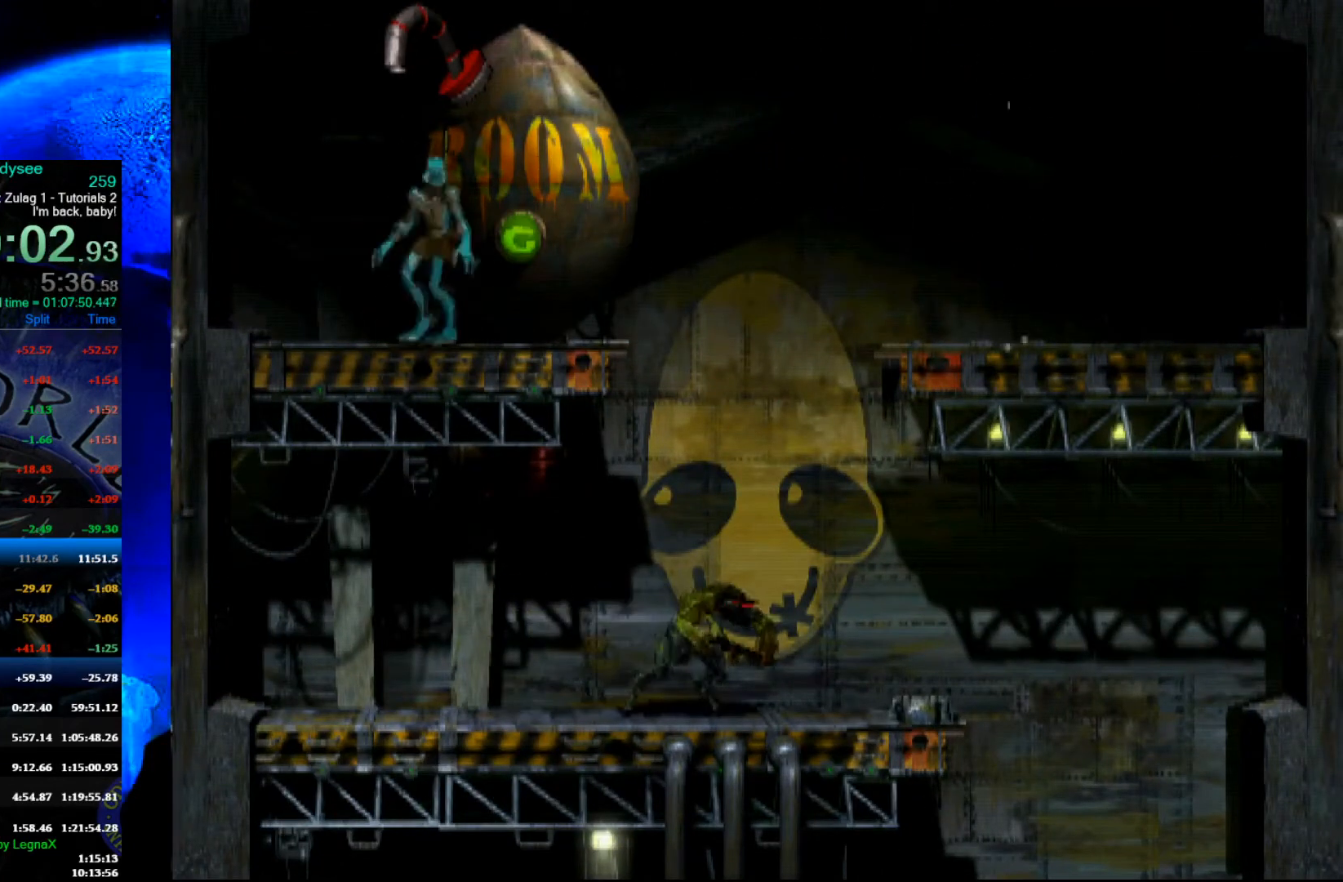
{"buttons": ["Y", "R1"], "left_stick": "right", "events": [[167, "Y", "down"]]}
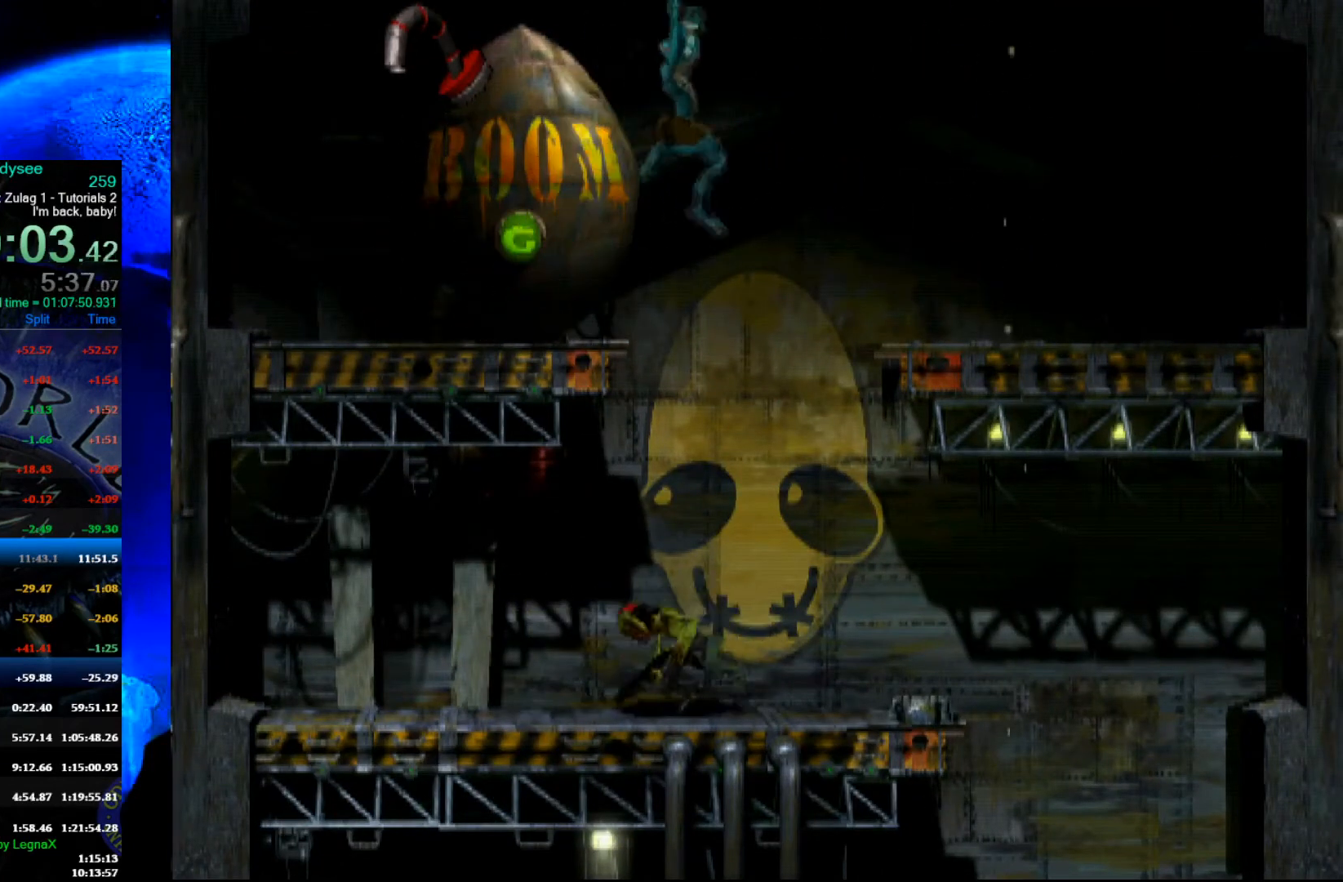
{"buttons": [], "left_stick": "up", "events": [[33, "R1", "up"], [33, "Y", "up"], [233, "left_stick", "up"]]}
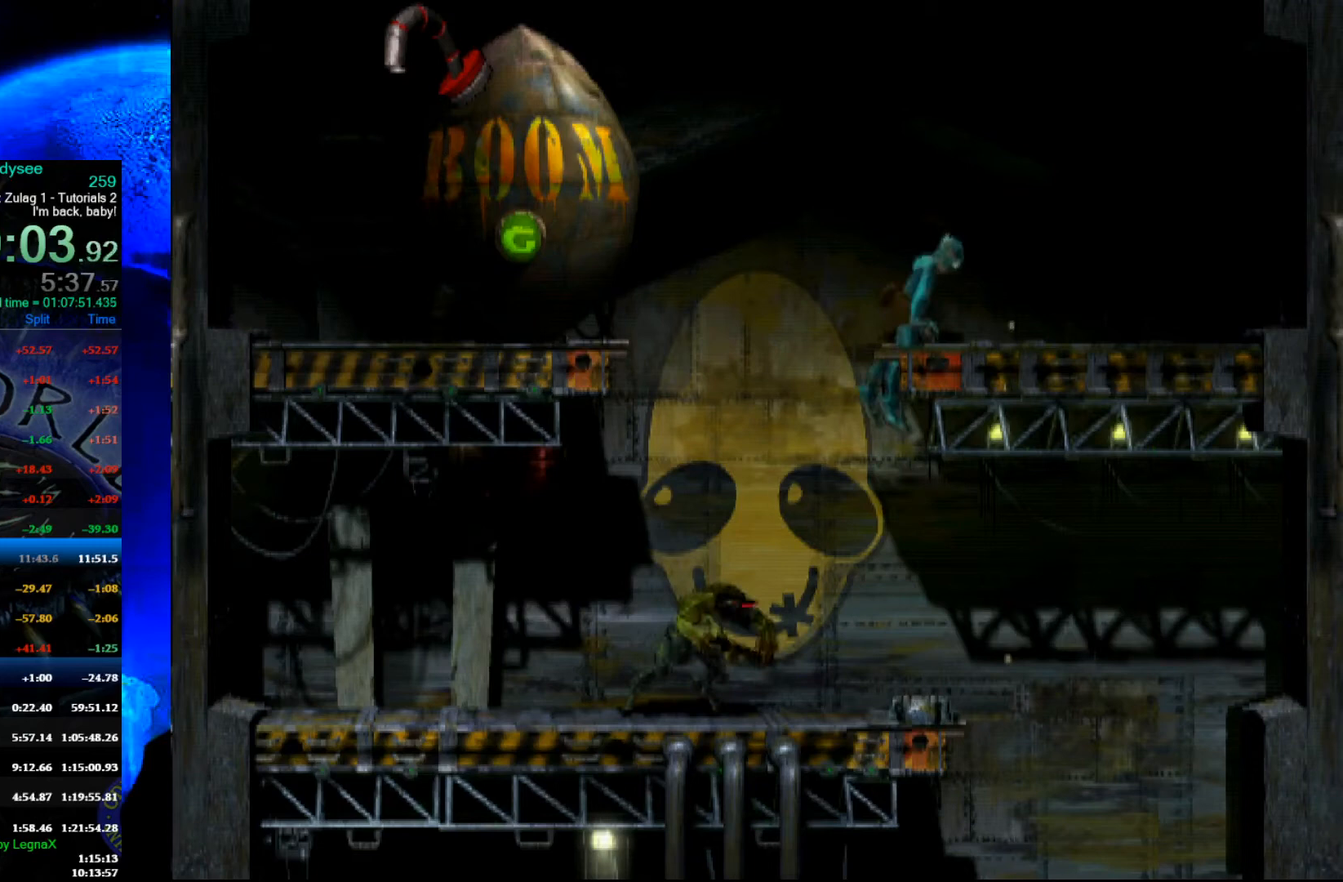
{"buttons": [], "left_stick": "right", "events": [[33, "left_stick", "center"], [167, "left_stick", "right"]]}
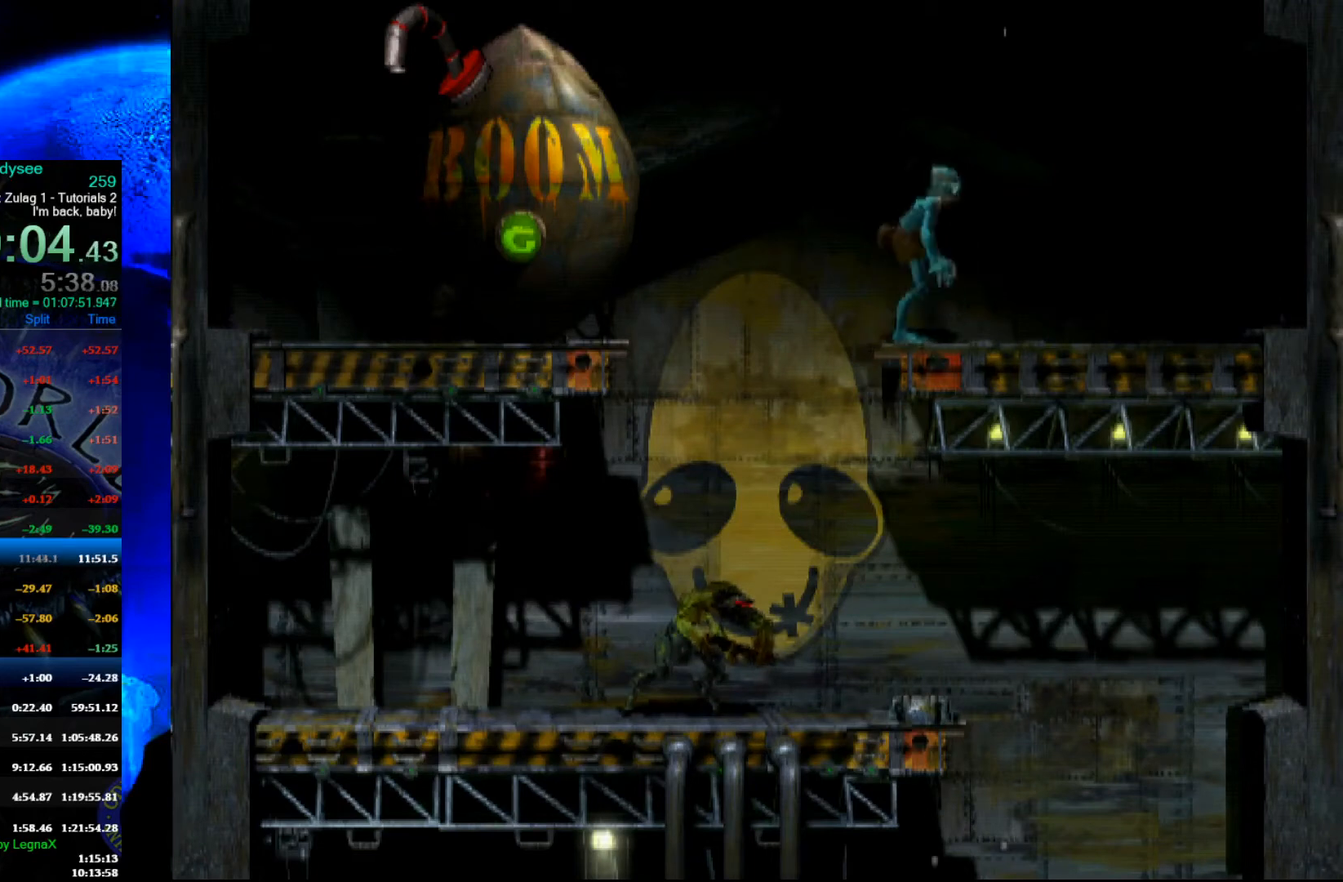
{"buttons": [], "left_stick": "up", "events": [[67, "left_stick", "center"], [233, "left_stick", "up"]]}
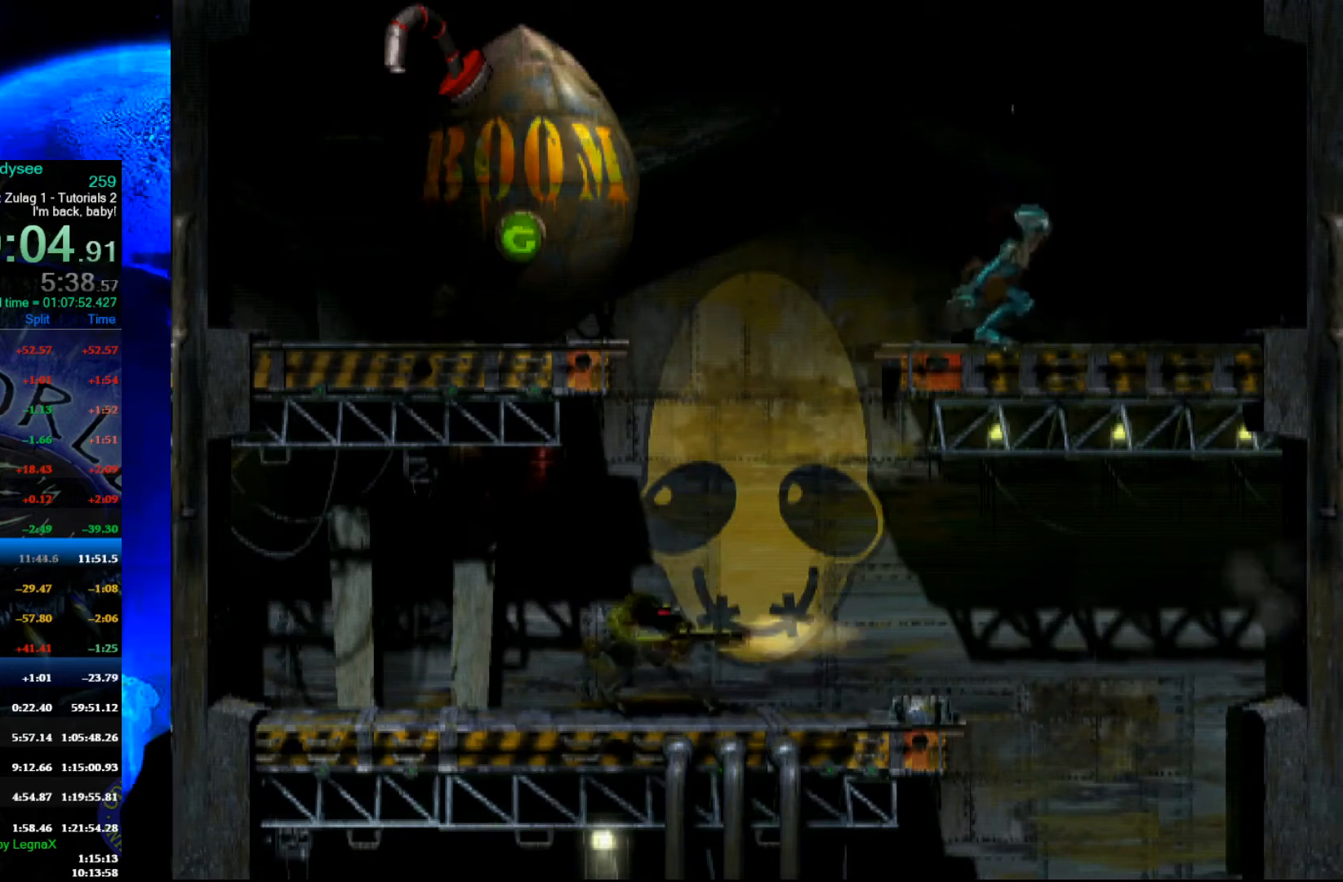
{"buttons": [], "left_stick": "center", "events": [[233, "left_stick", "center"]]}
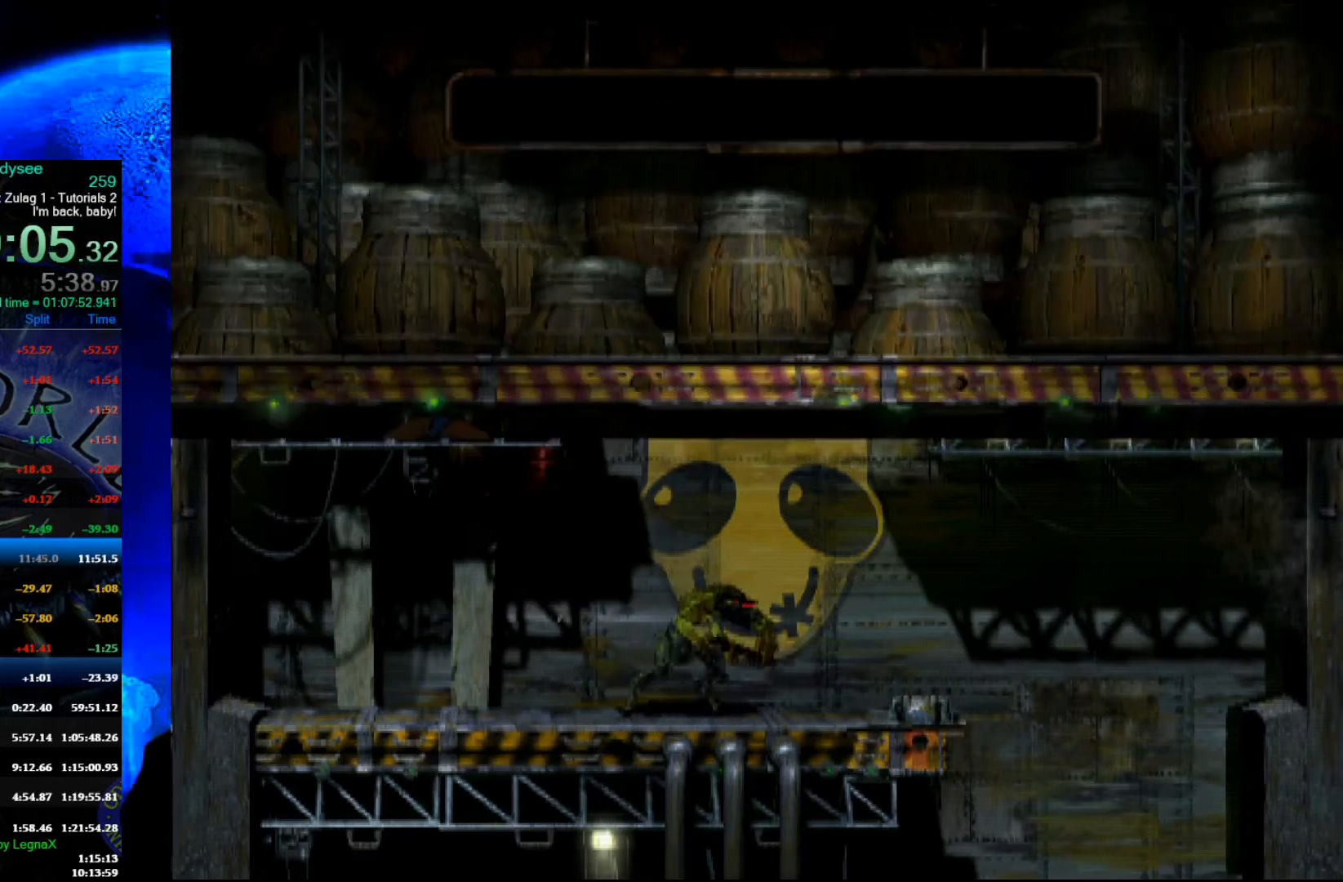
{"buttons": [], "left_stick": "center", "events": []}
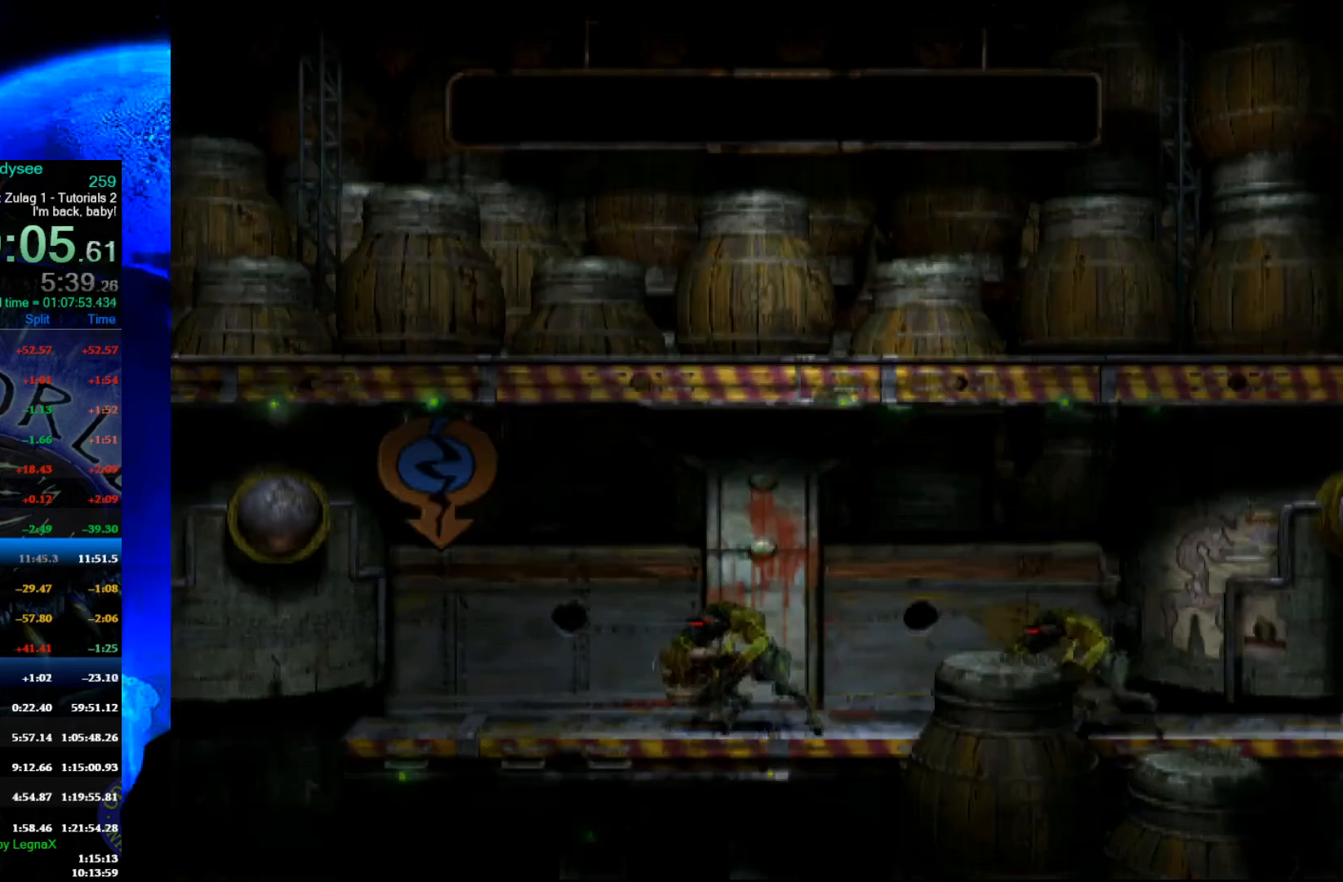
{"buttons": [], "left_stick": "up", "events": [[333, "left_stick", "up"]]}
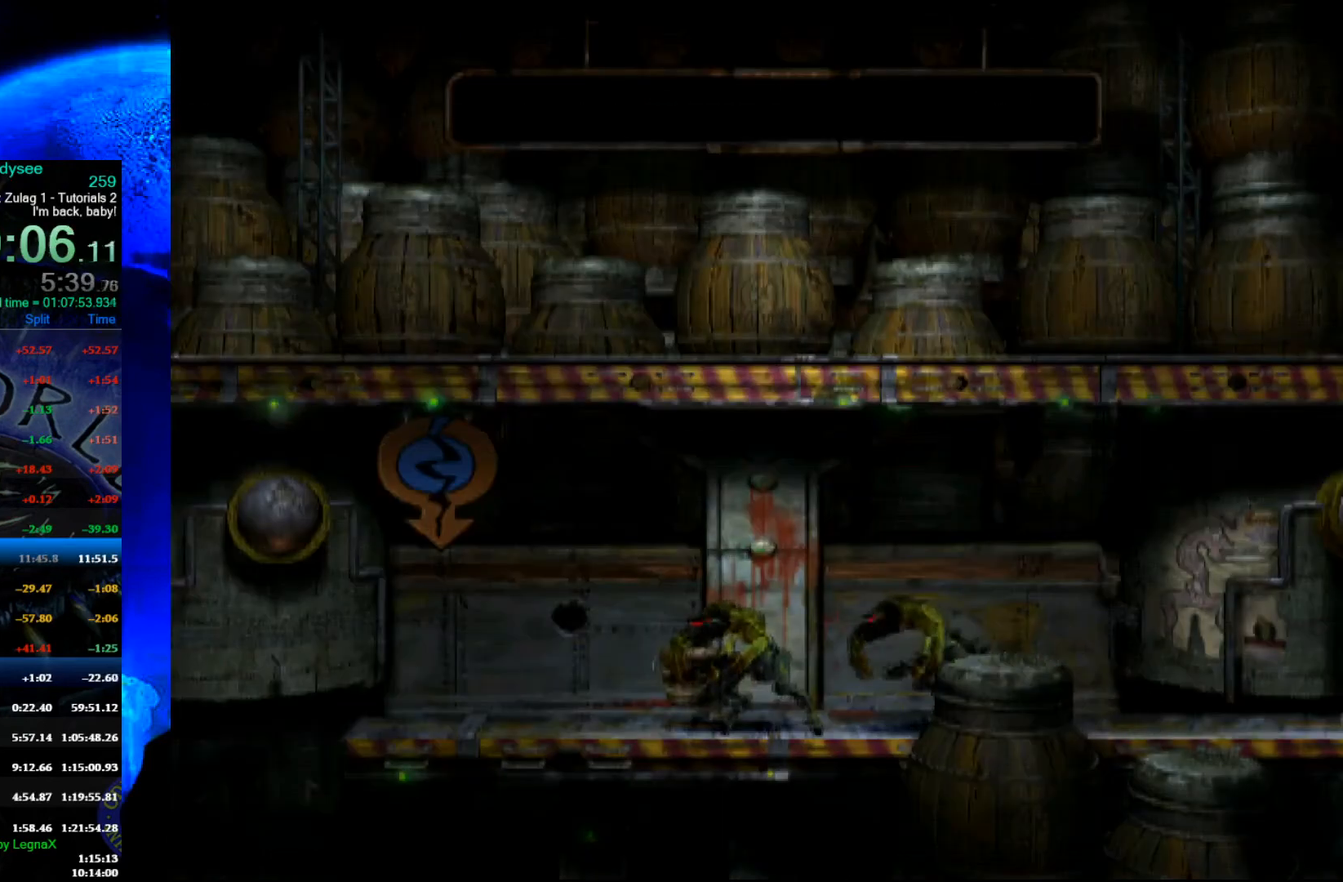
{"buttons": ["R1"], "left_stick": "right", "events": [[67, "left_stick", "center"], [200, "left_stick", "right"], [233, "R1", "down"]]}
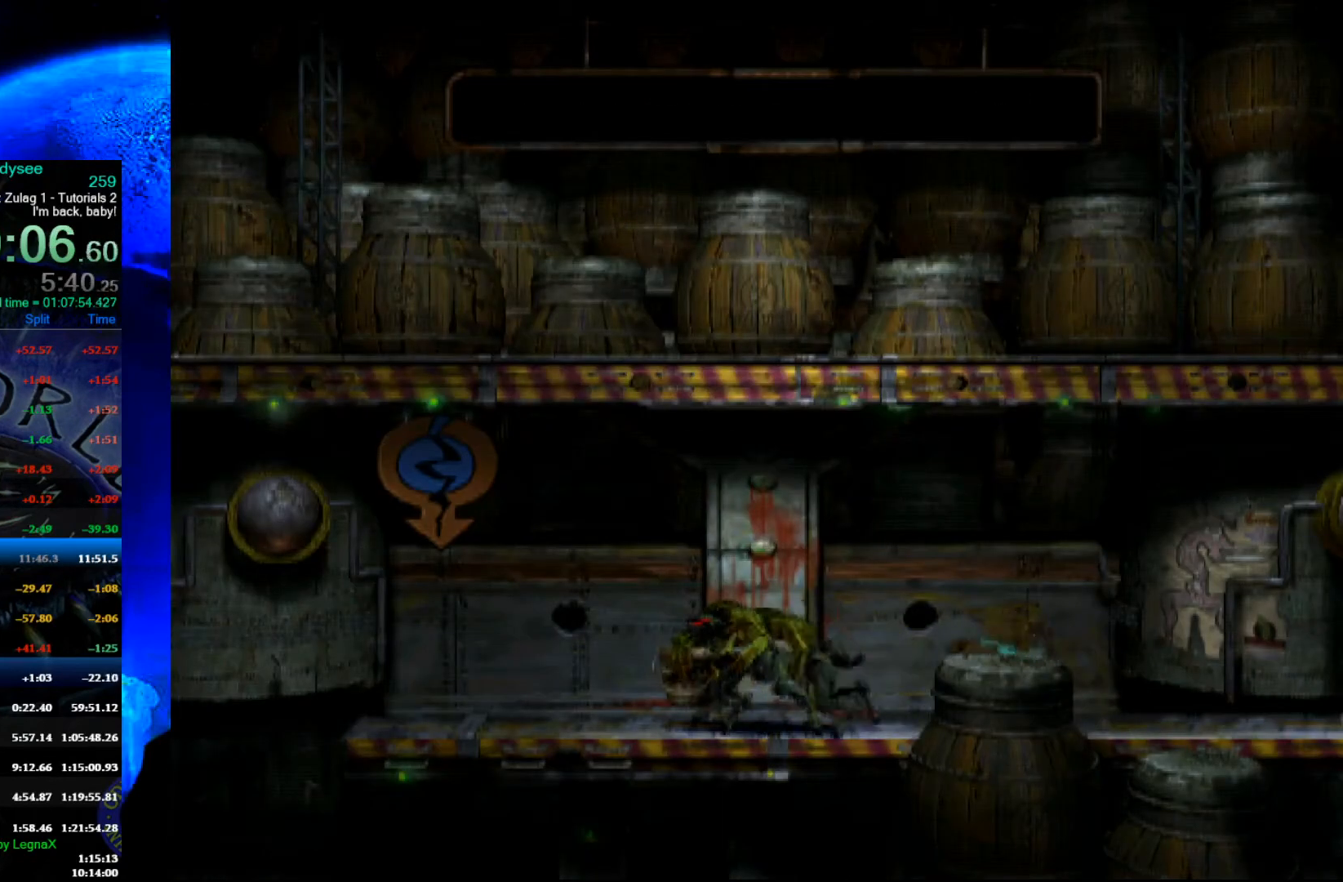
{"buttons": ["R1"], "left_stick": "right", "events": []}
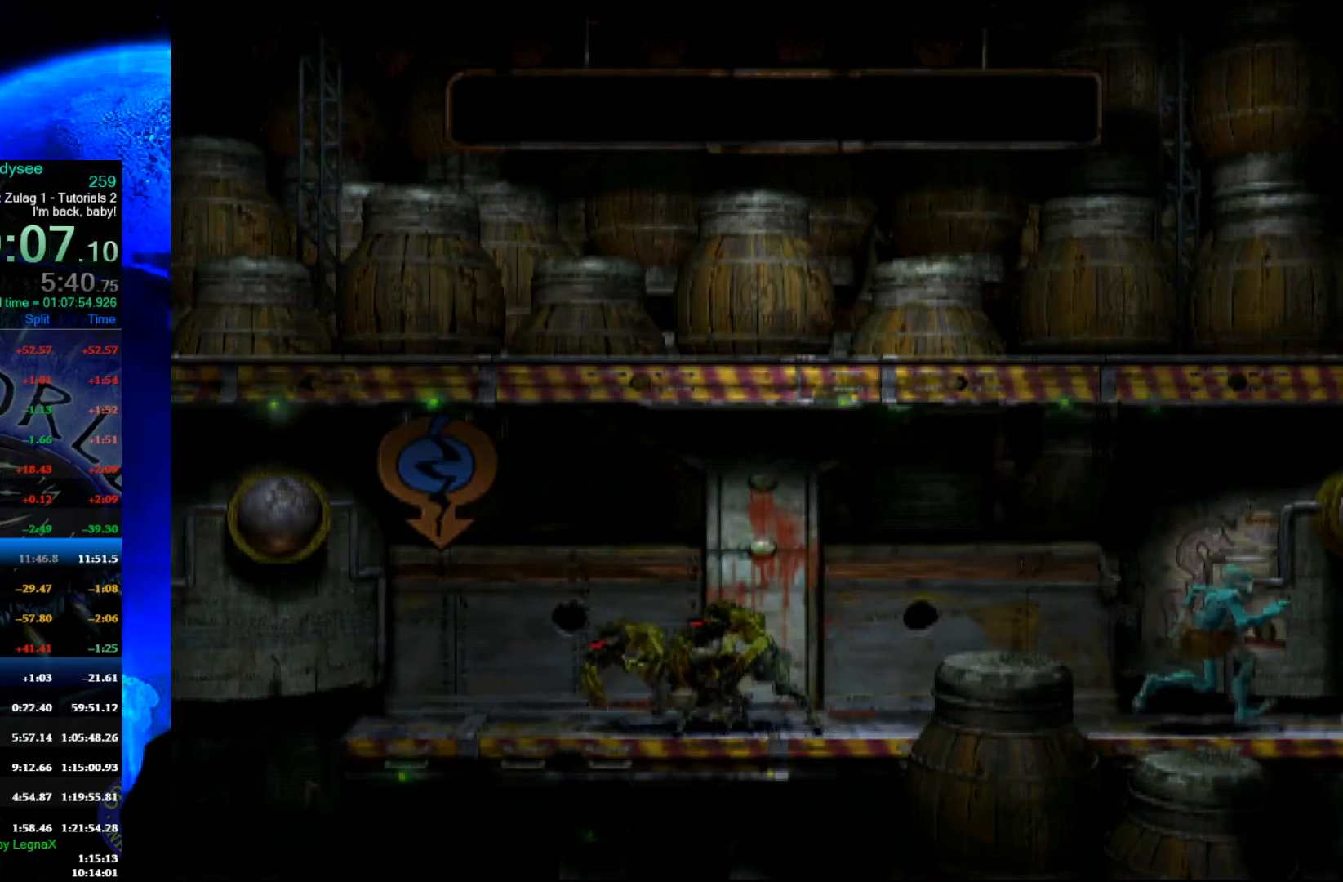
{"buttons": ["R1"], "left_stick": "right", "events": []}
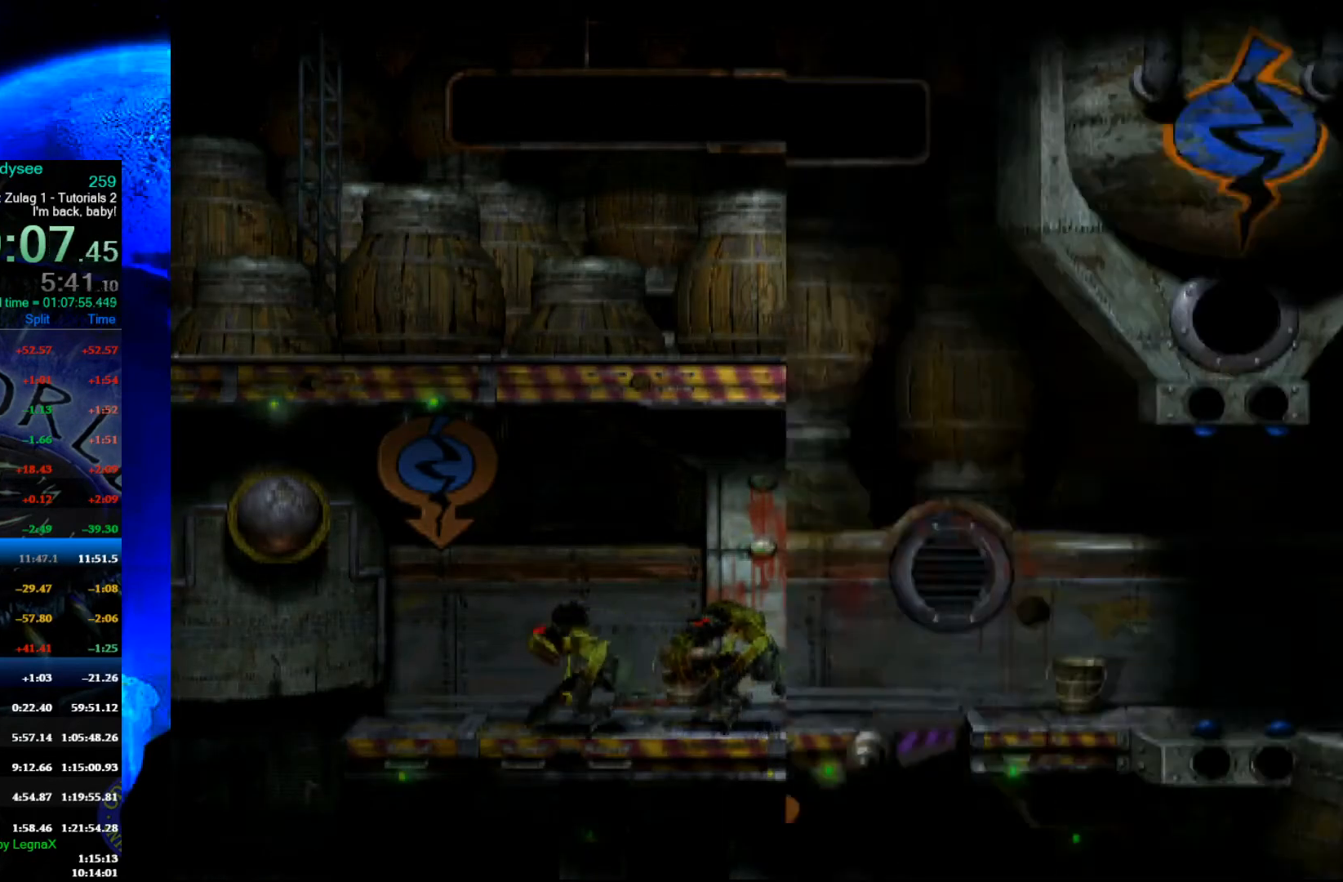
{"buttons": [], "left_stick": "right", "events": [[500, "R1", "up"]]}
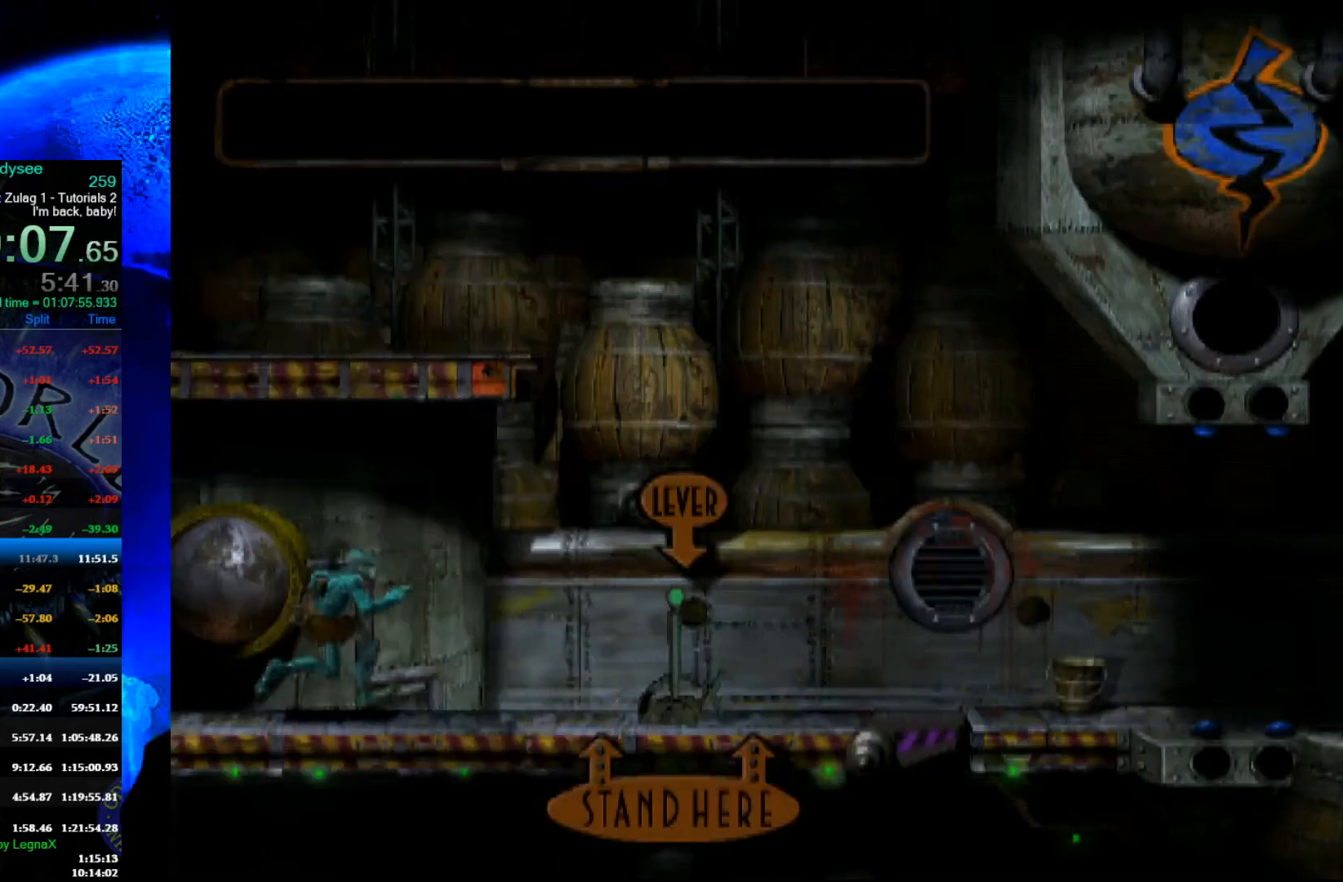
{"buttons": [], "left_stick": "up", "events": [[200, "left_stick", "center"], [333, "left_stick", "up"]]}
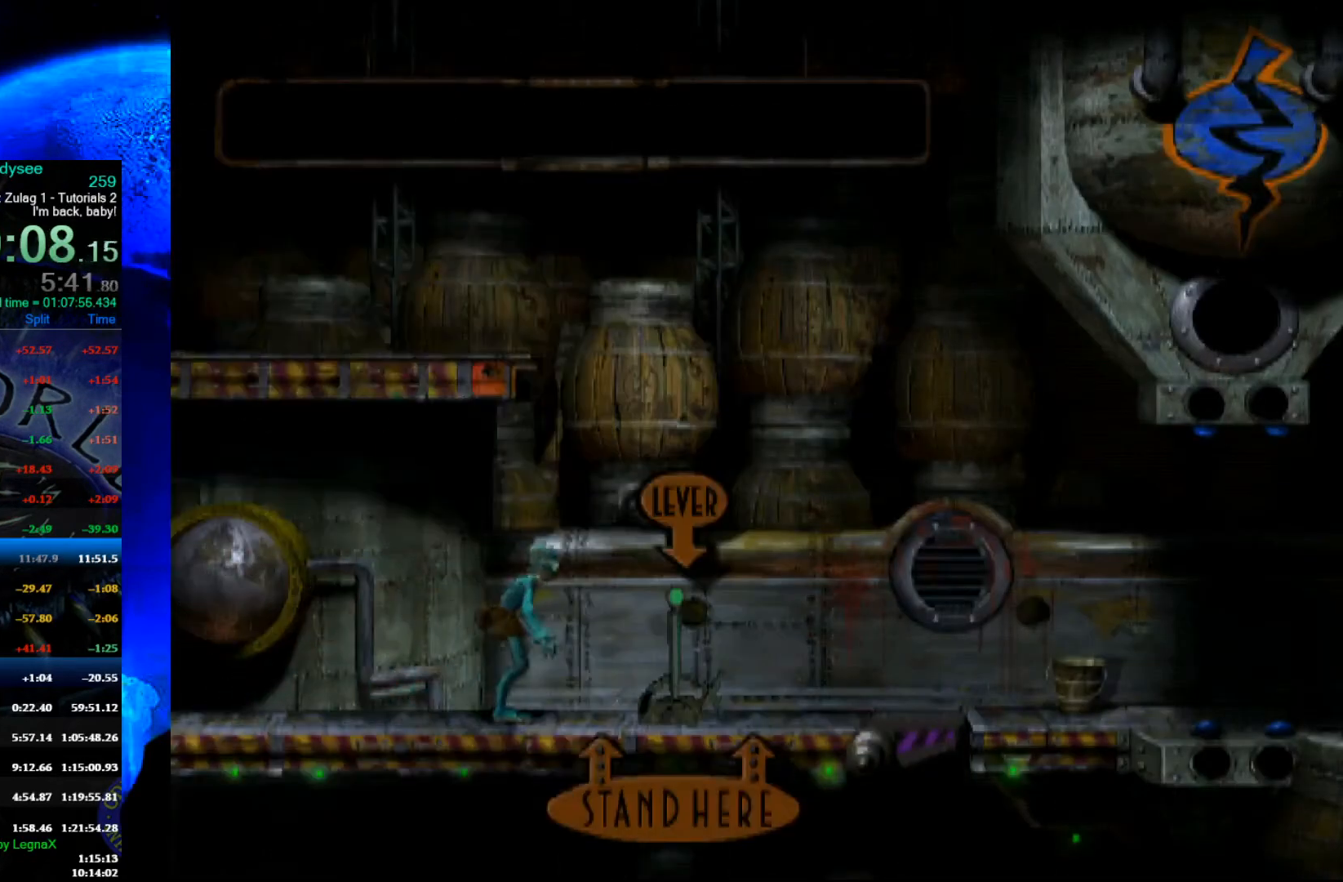
{"buttons": [], "left_stick": "up", "events": []}
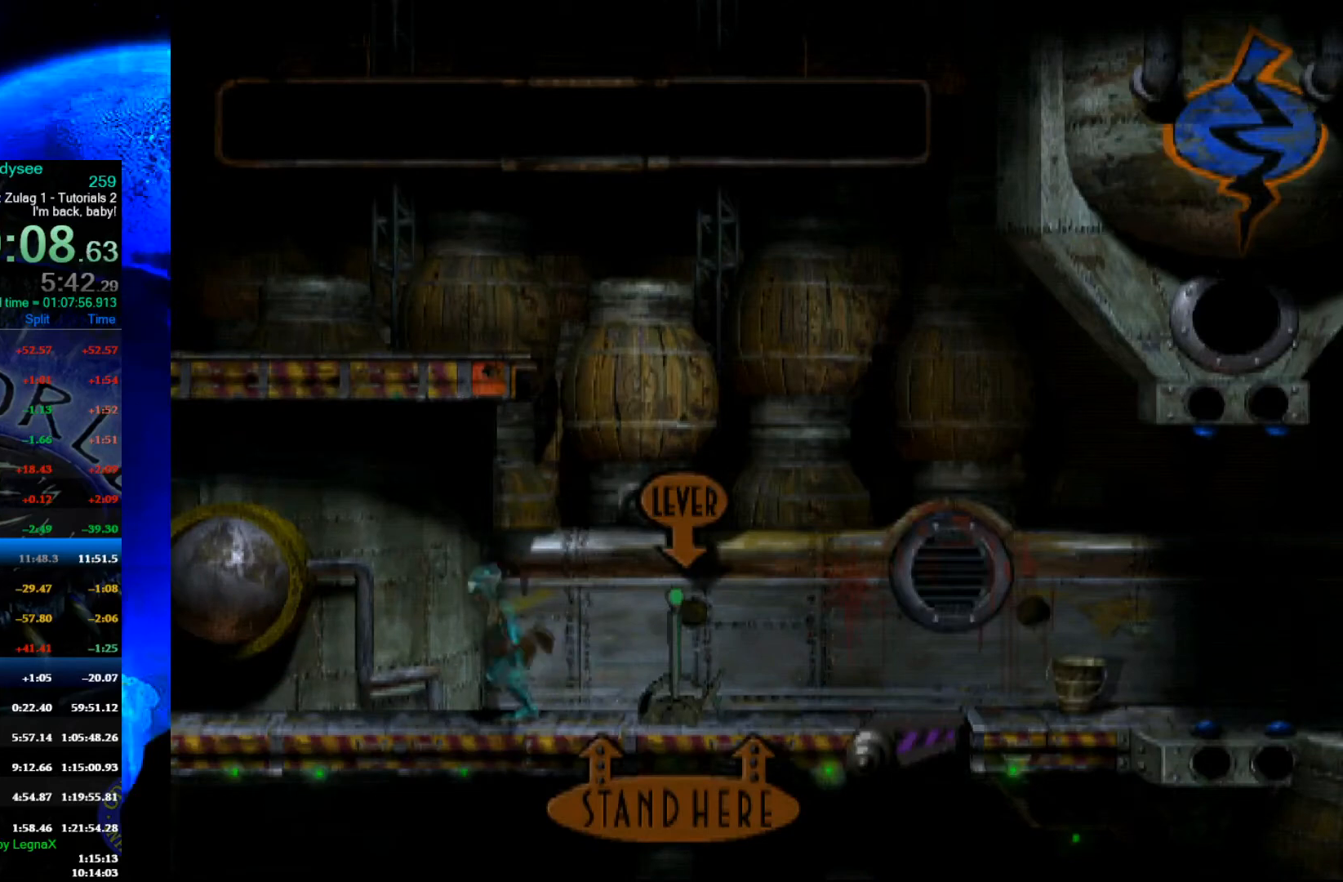
{"buttons": [], "left_stick": "up", "events": []}
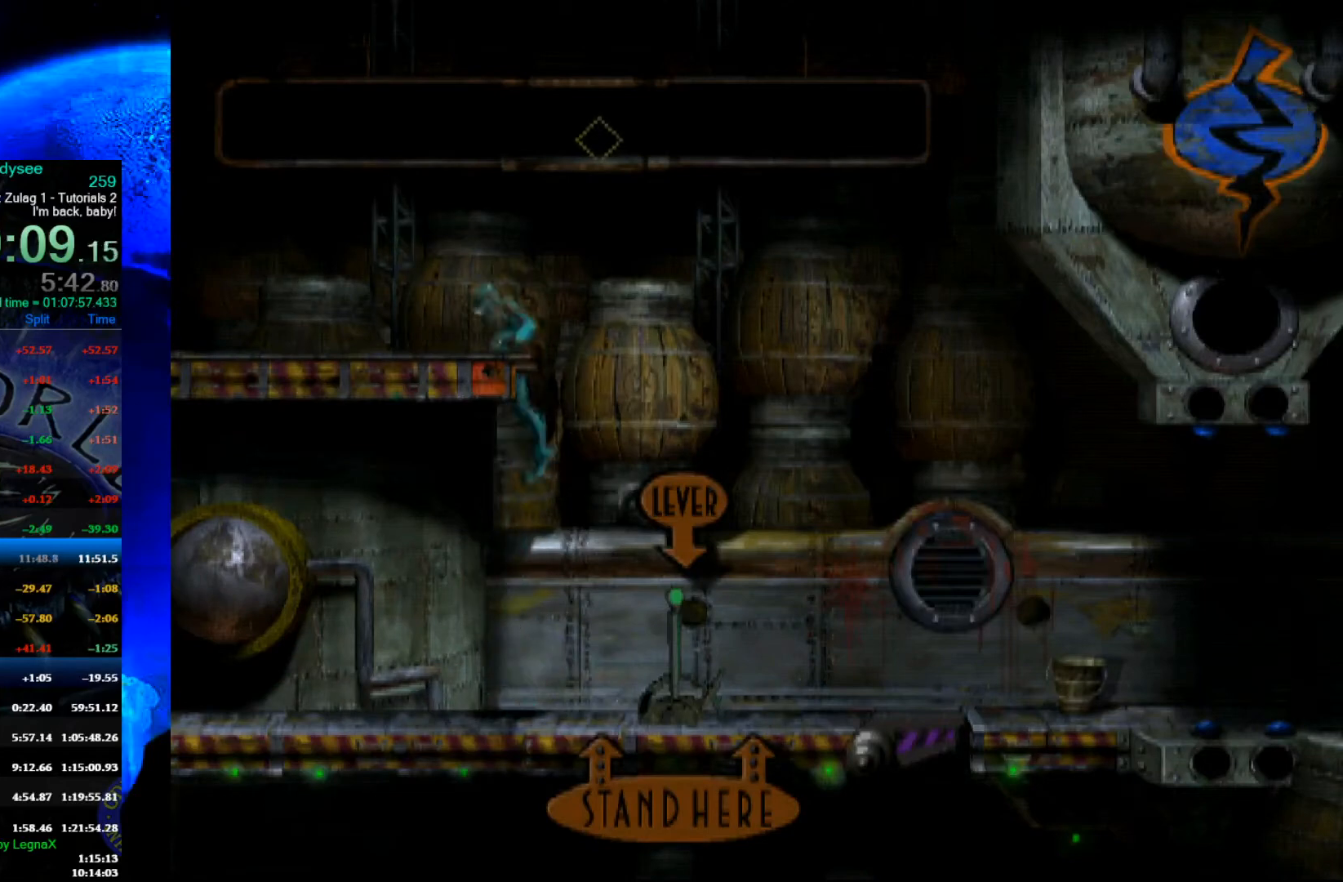
{"buttons": ["R1"], "left_stick": "left", "events": [[100, "left_stick", "center"], [233, "R1", "down"], [300, "left_stick", "left"]]}
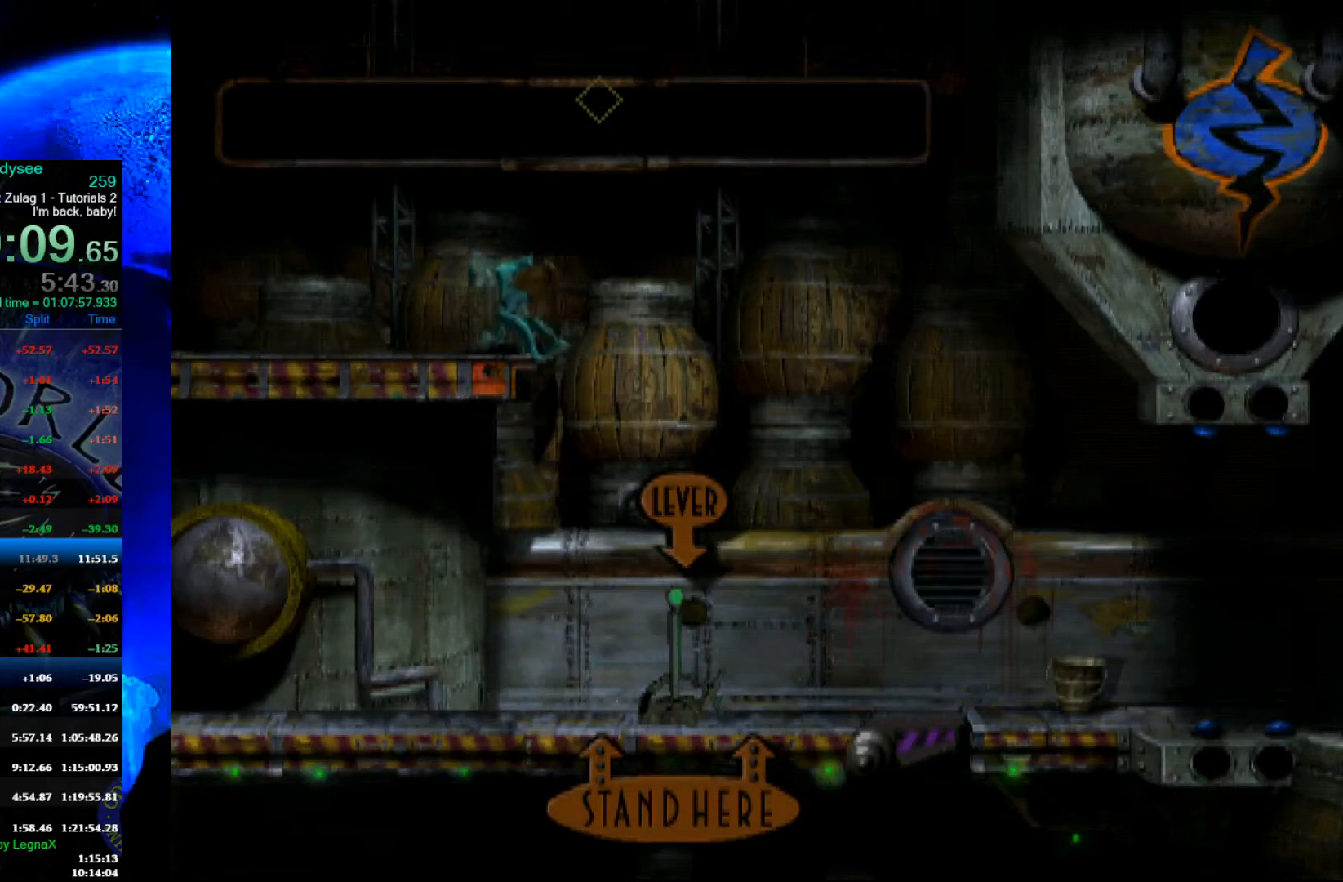
{"buttons": ["R1"], "left_stick": "left", "events": [[100, "L3", "down"], [267, "L3", "up"]]}
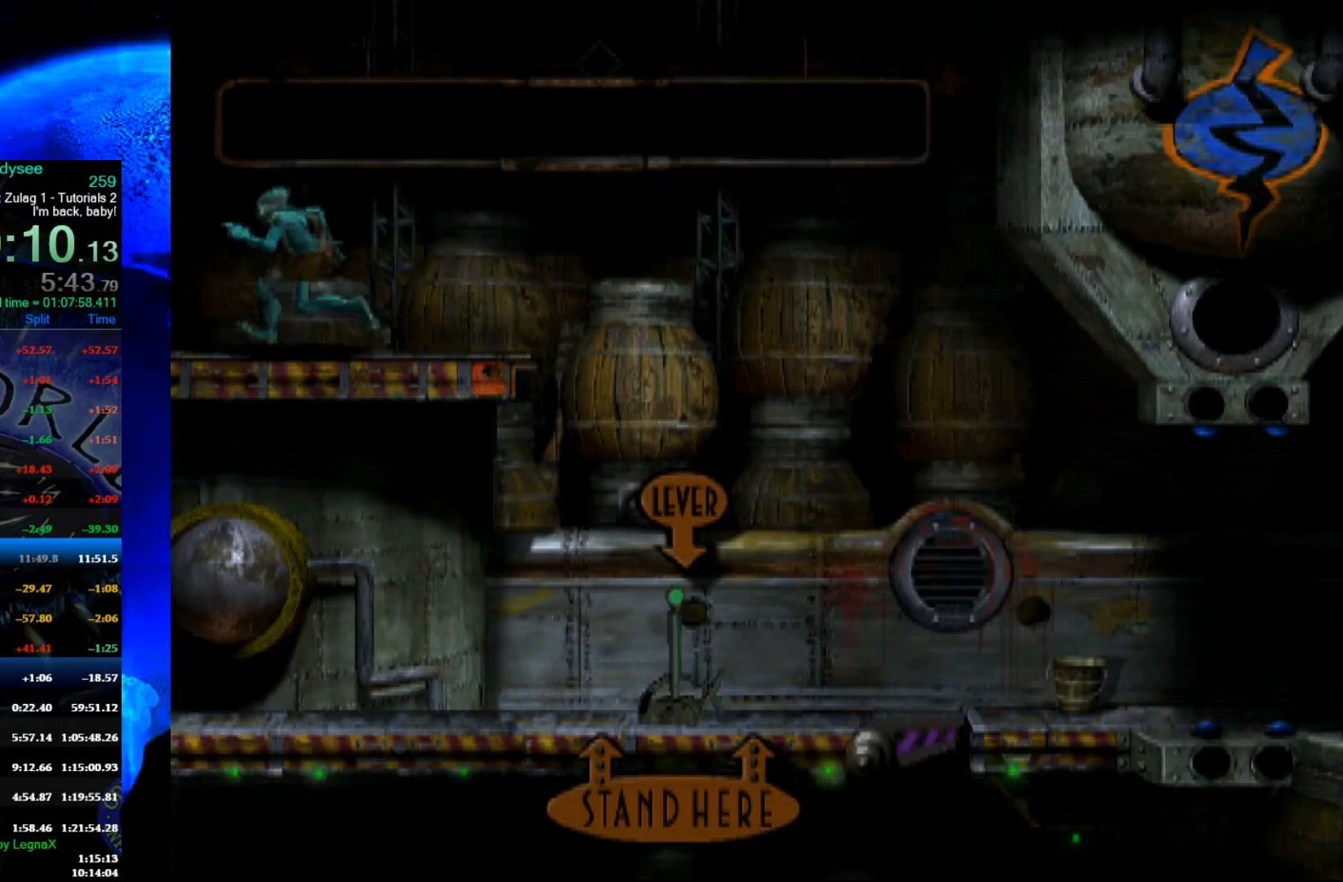
{"buttons": ["R1"], "left_stick": "left", "events": []}
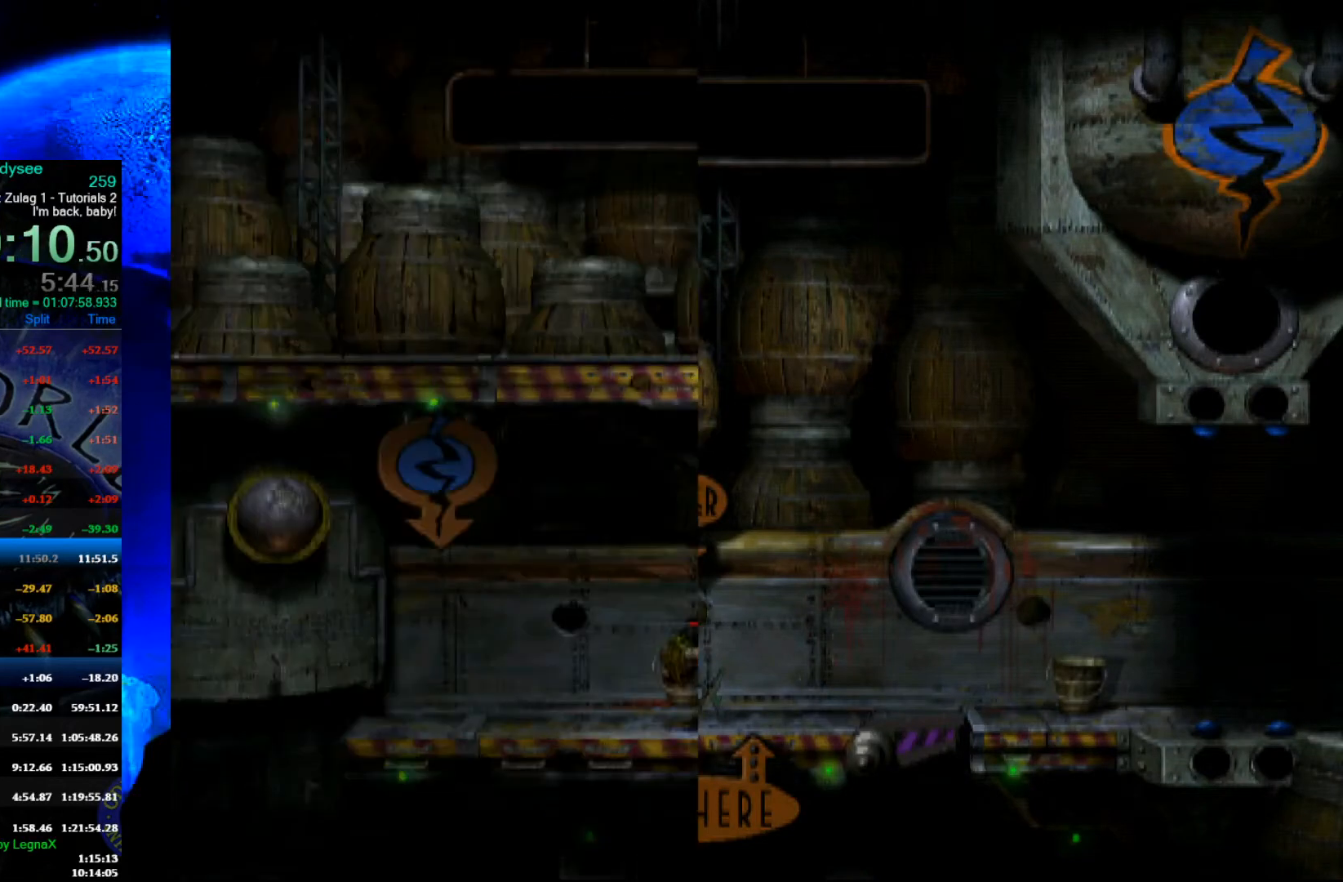
{"buttons": ["Y", "R1"], "left_stick": "left", "events": [[433, "Y", "down"]]}